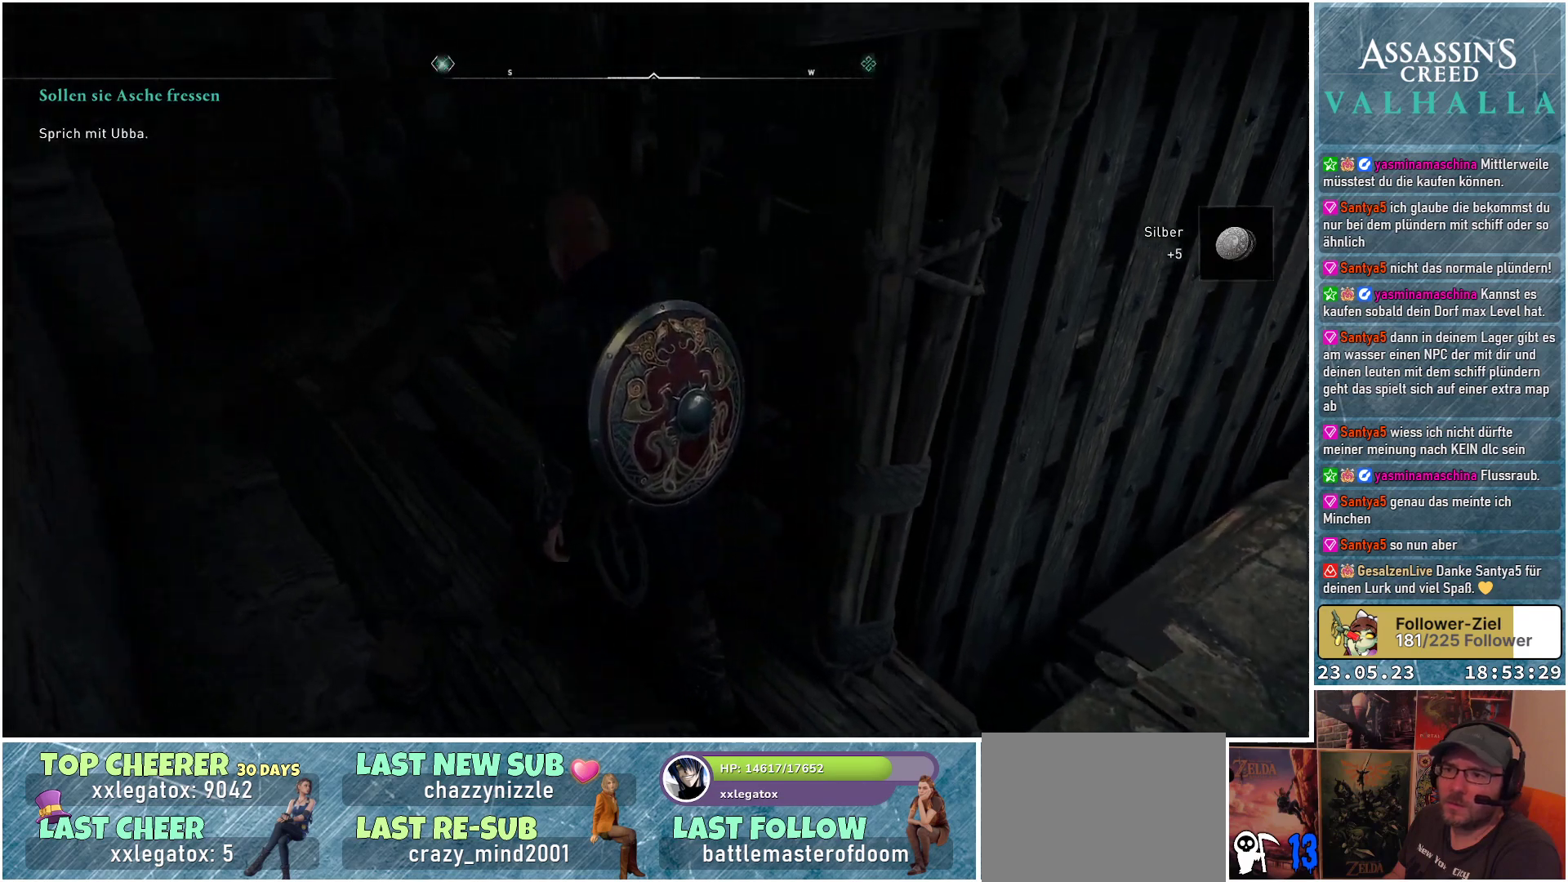
Gameplay with a controller (Xbox layout); each line is a JSON object with the inputs held at the frame after it. "events" lists button and stick changes between this image and that frame as [ms after this image, input, new state], when the widget could be followed in between.
{"buttons": [], "left_stick": "up-left", "right_stick": "right", "events": [[100, "right_stick", "right"]]}
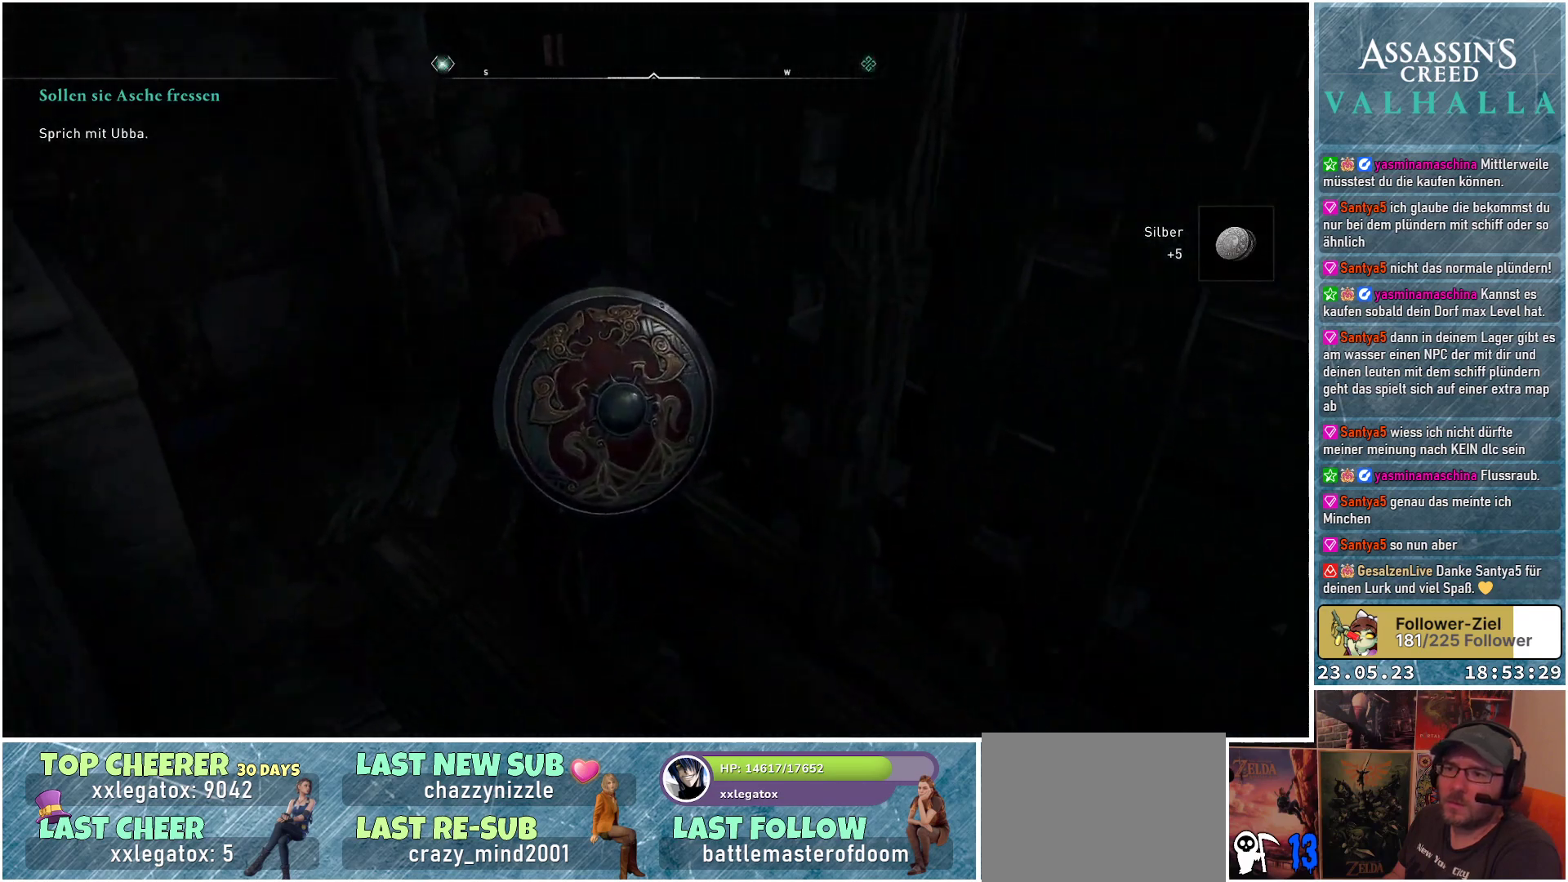
{"buttons": [], "left_stick": "up", "right_stick": "up-right", "events": [[100, "left_stick", "up"], [383, "right_stick", "up-right"]]}
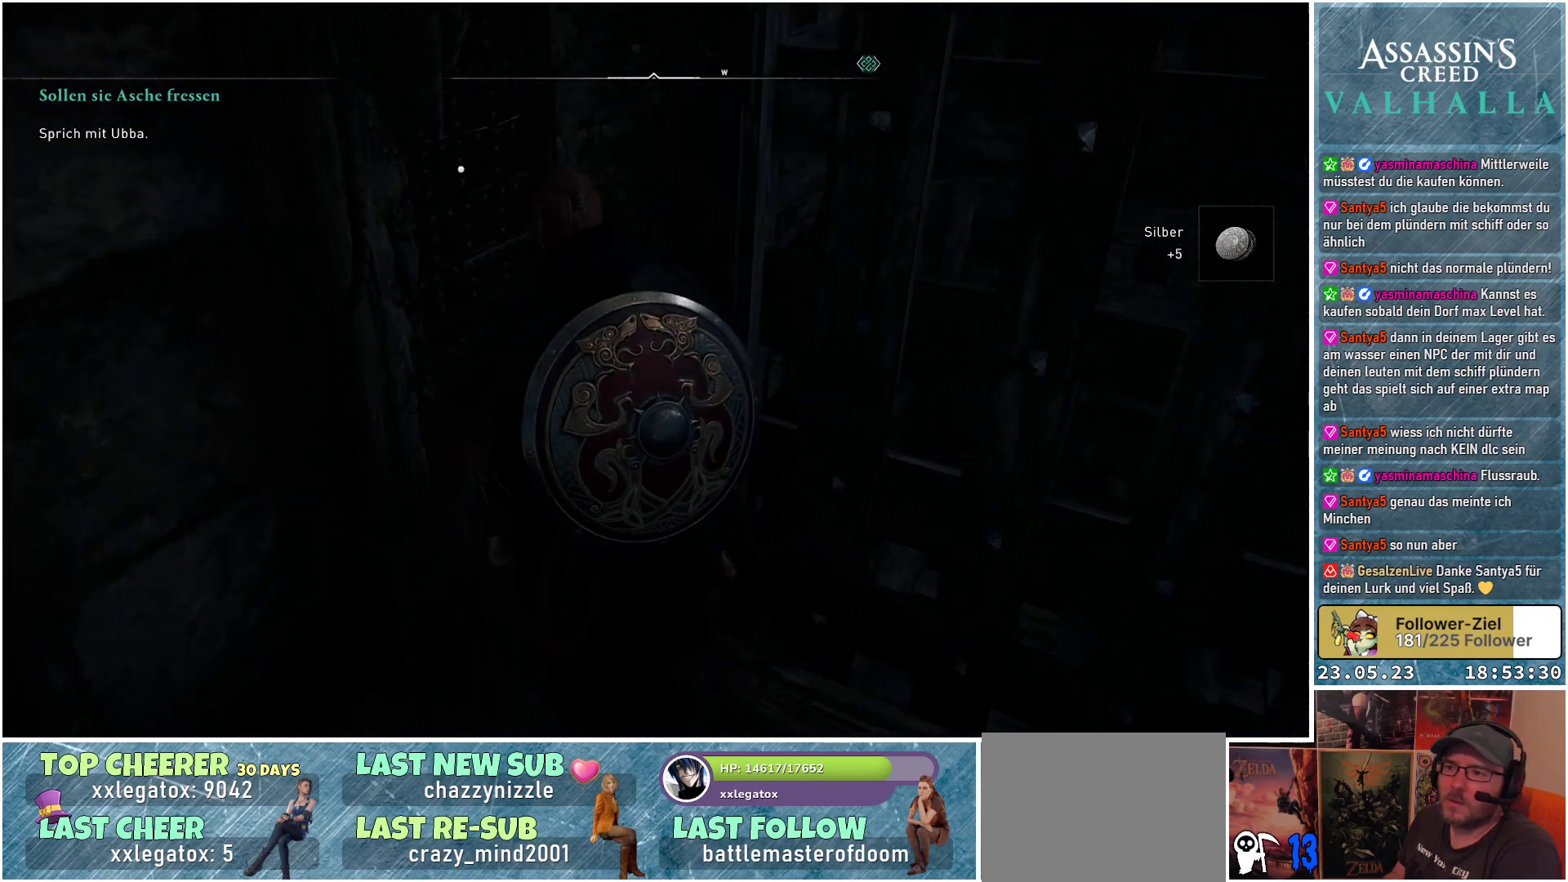
{"buttons": [], "left_stick": "up", "right_stick": "center", "events": [[200, "right_stick", "center"]]}
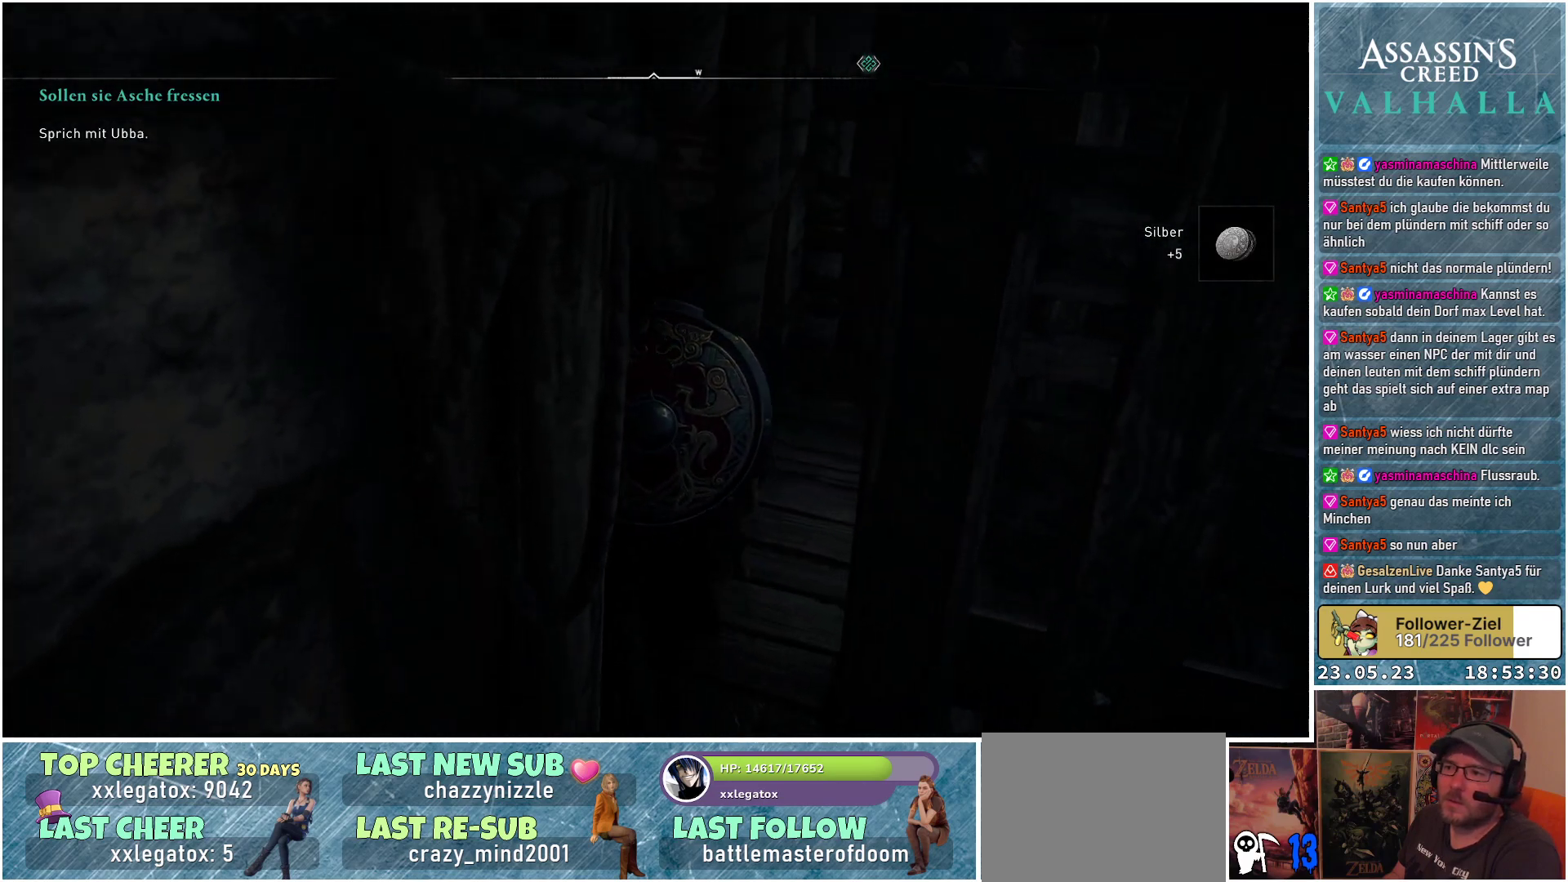
{"buttons": [], "left_stick": "up", "right_stick": "left", "events": [[117, "right_stick", "left"]]}
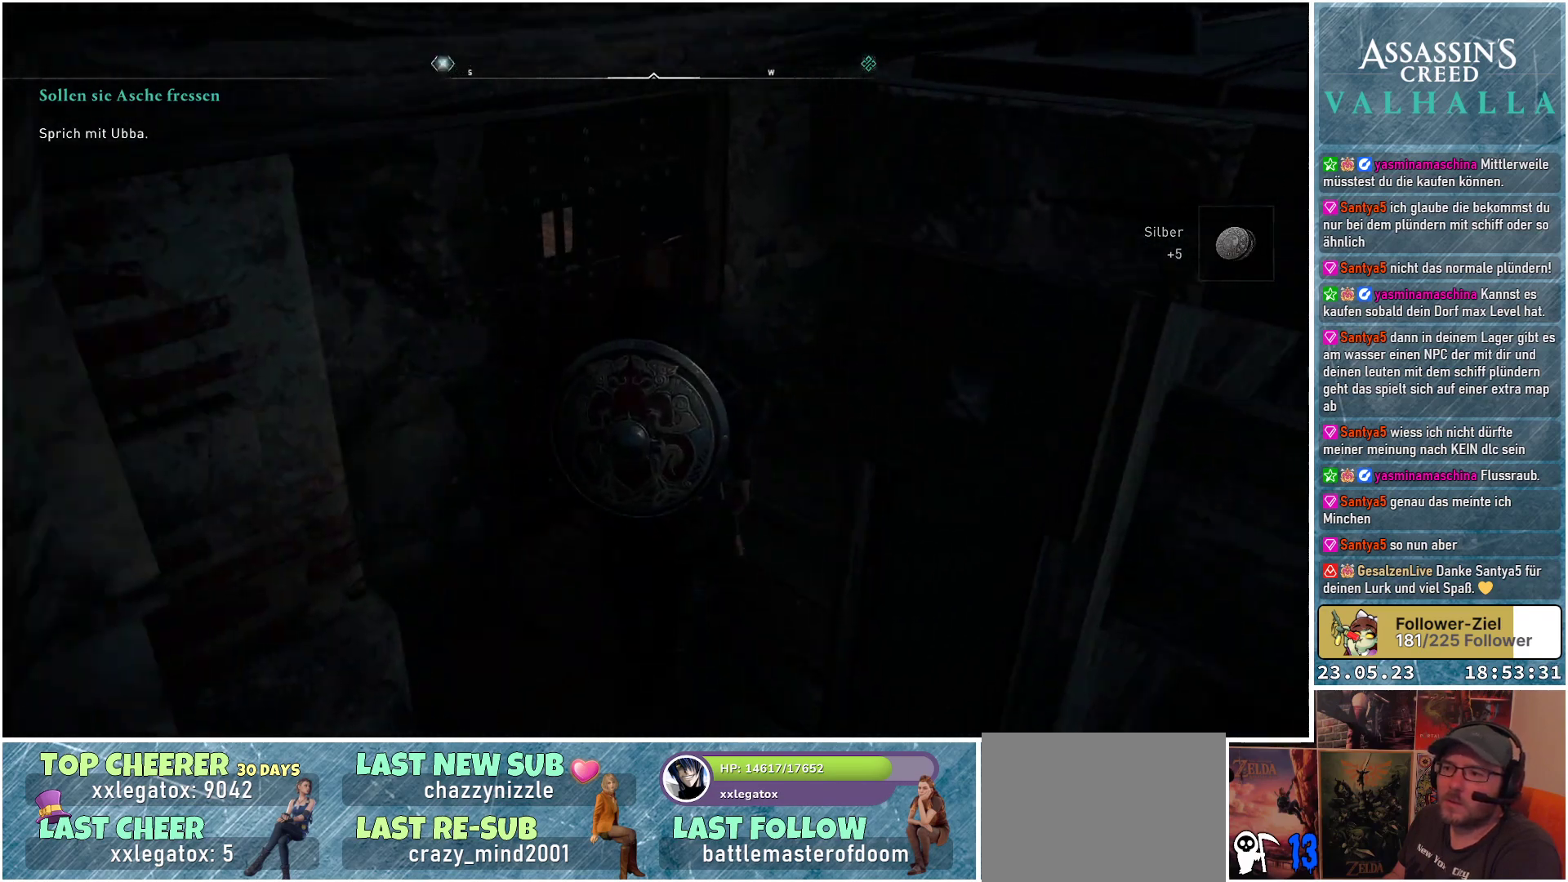
{"buttons": [], "left_stick": "up", "right_stick": "center", "events": [[117, "right_stick", "center"], [367, "Y", "down"], [467, "Y", "up"]]}
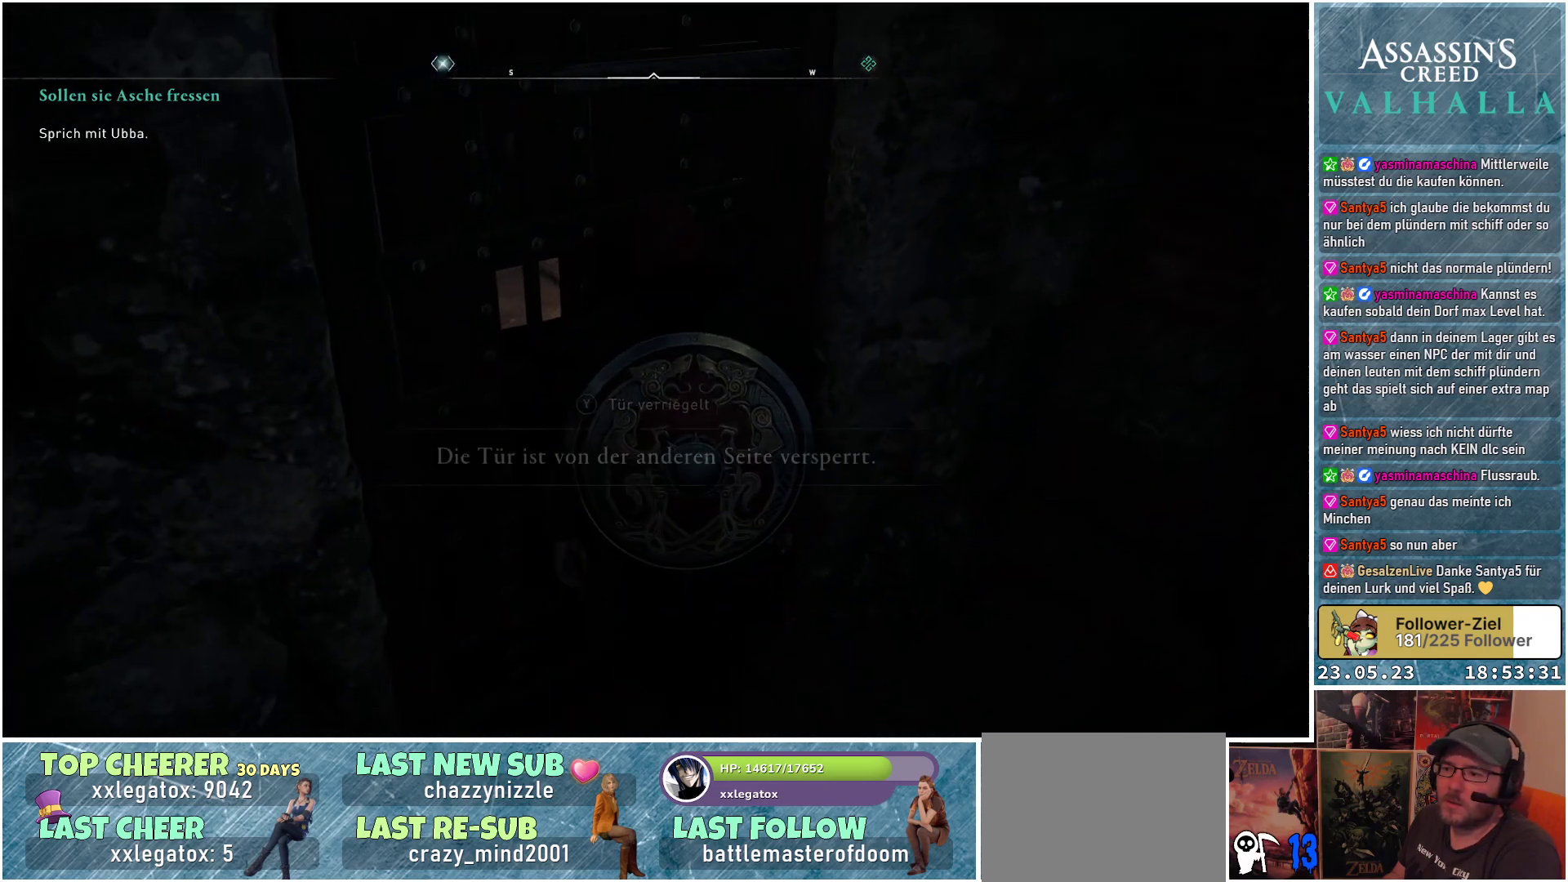
{"buttons": [], "left_stick": "center", "right_stick": "right", "events": [[67, "left_stick", "center"], [433, "right_stick", "right"]]}
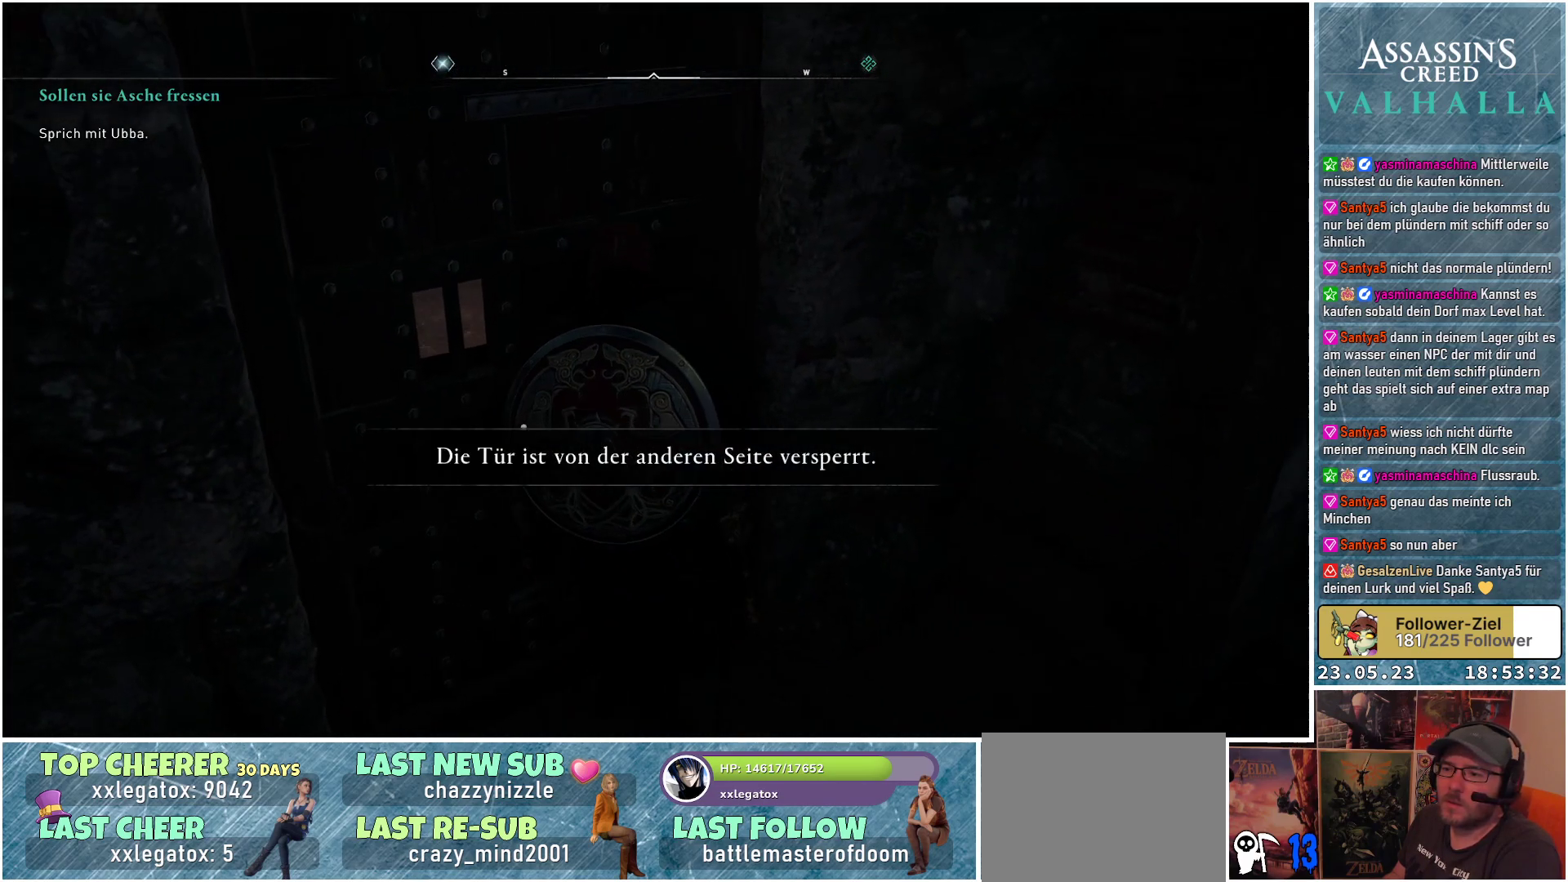
{"buttons": [], "left_stick": "up-right", "right_stick": "right", "events": [[17, "left_stick", "right"], [450, "left_stick", "up-right"]]}
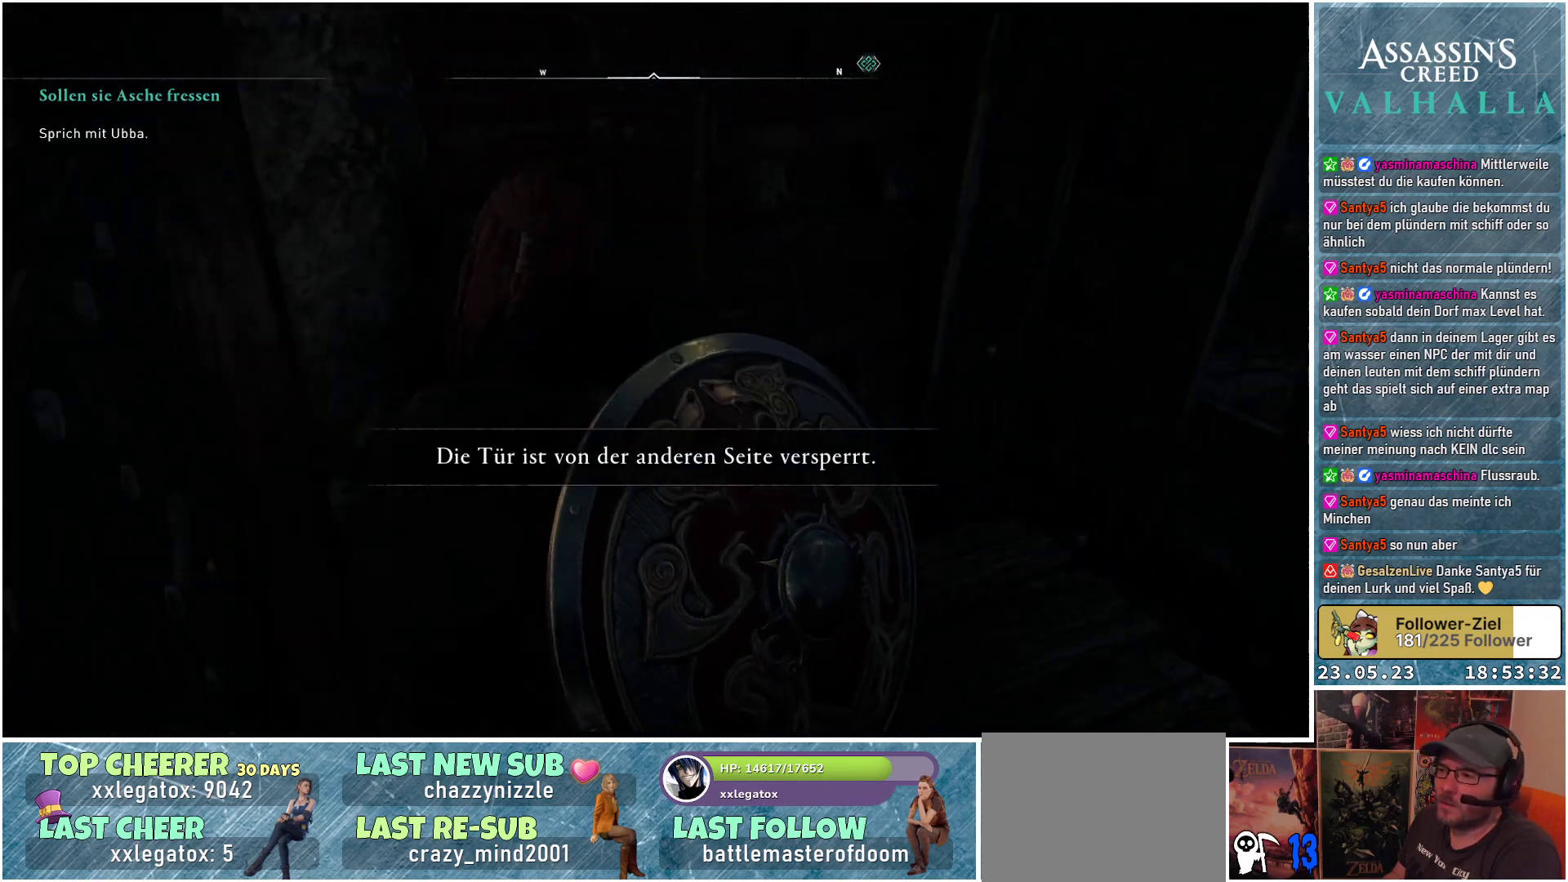
{"buttons": [], "left_stick": "right", "right_stick": "right", "events": [[483, "left_stick", "right"]]}
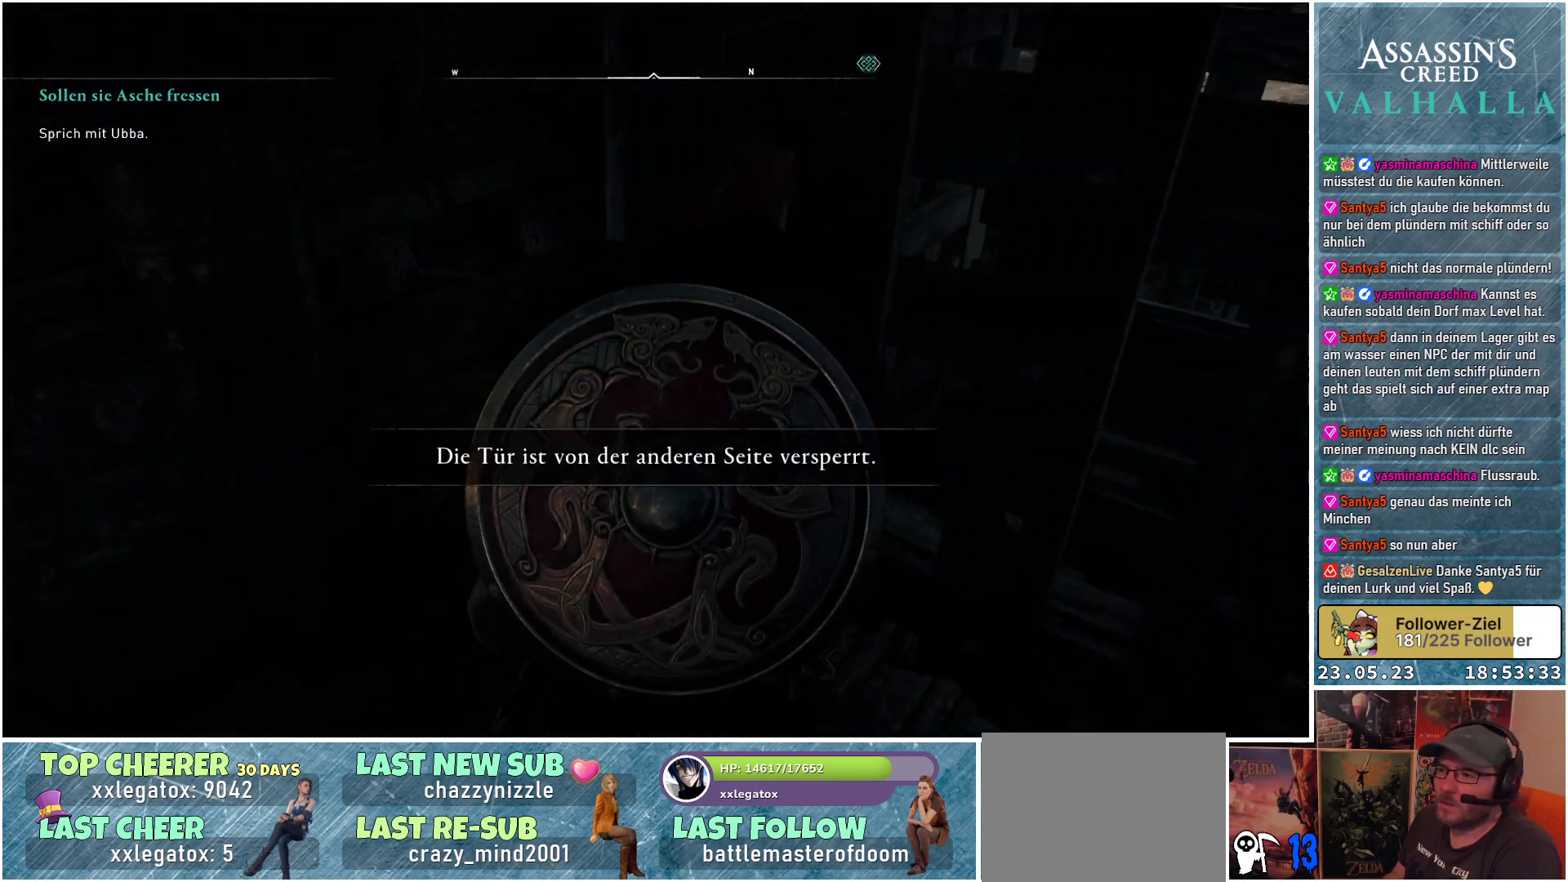
{"buttons": [], "left_stick": "right", "right_stick": "right", "events": []}
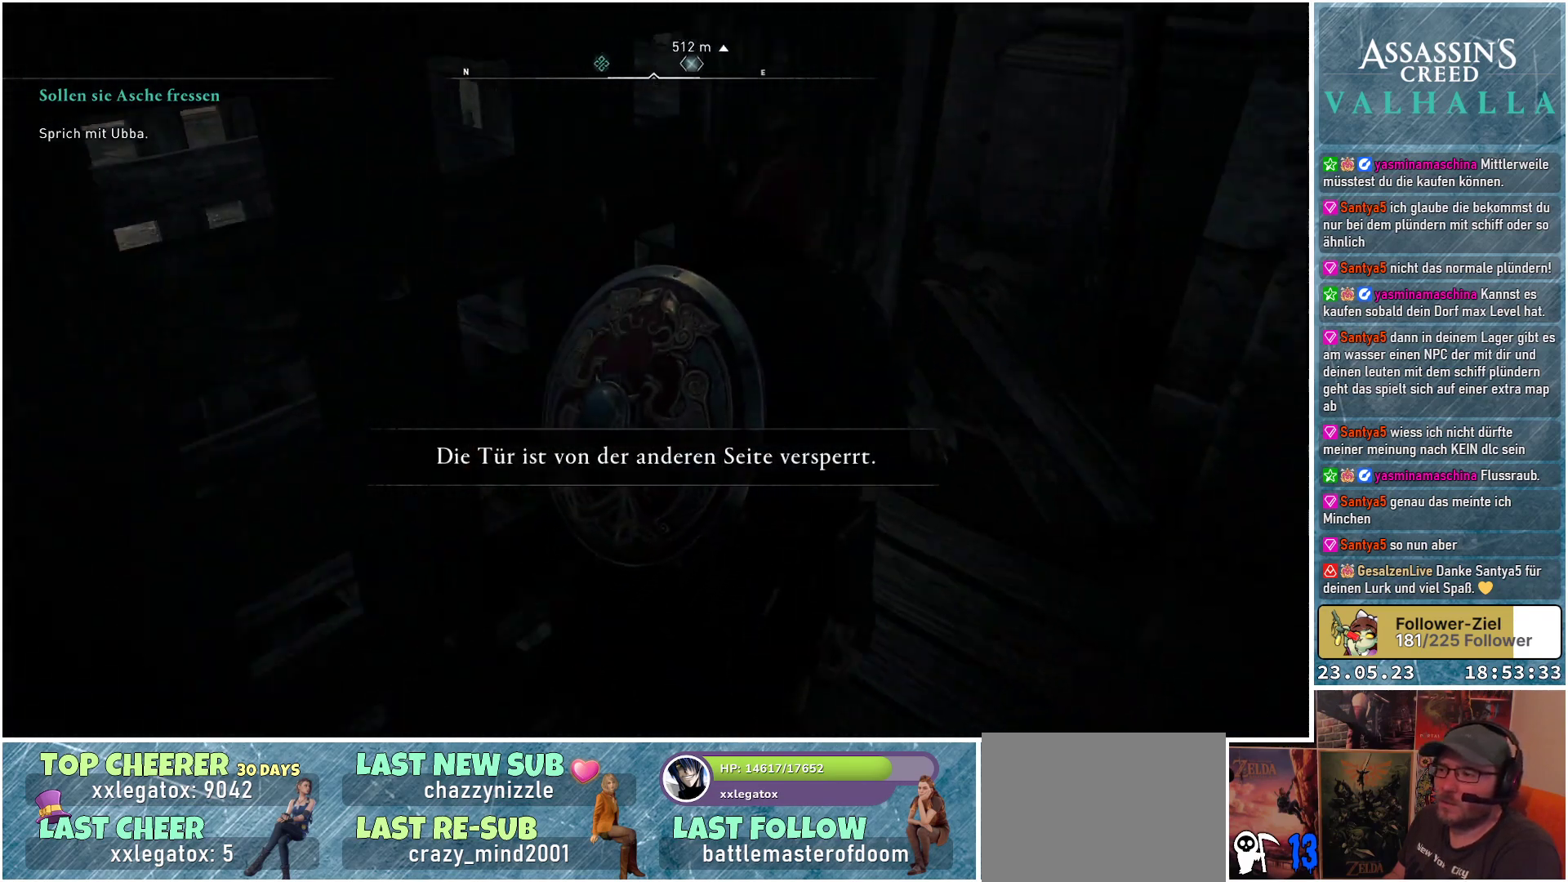
{"buttons": [], "left_stick": "center", "right_stick": "center", "events": [[117, "right_stick", "center"], [183, "left_stick", "up-right"], [467, "left_stick", "center"]]}
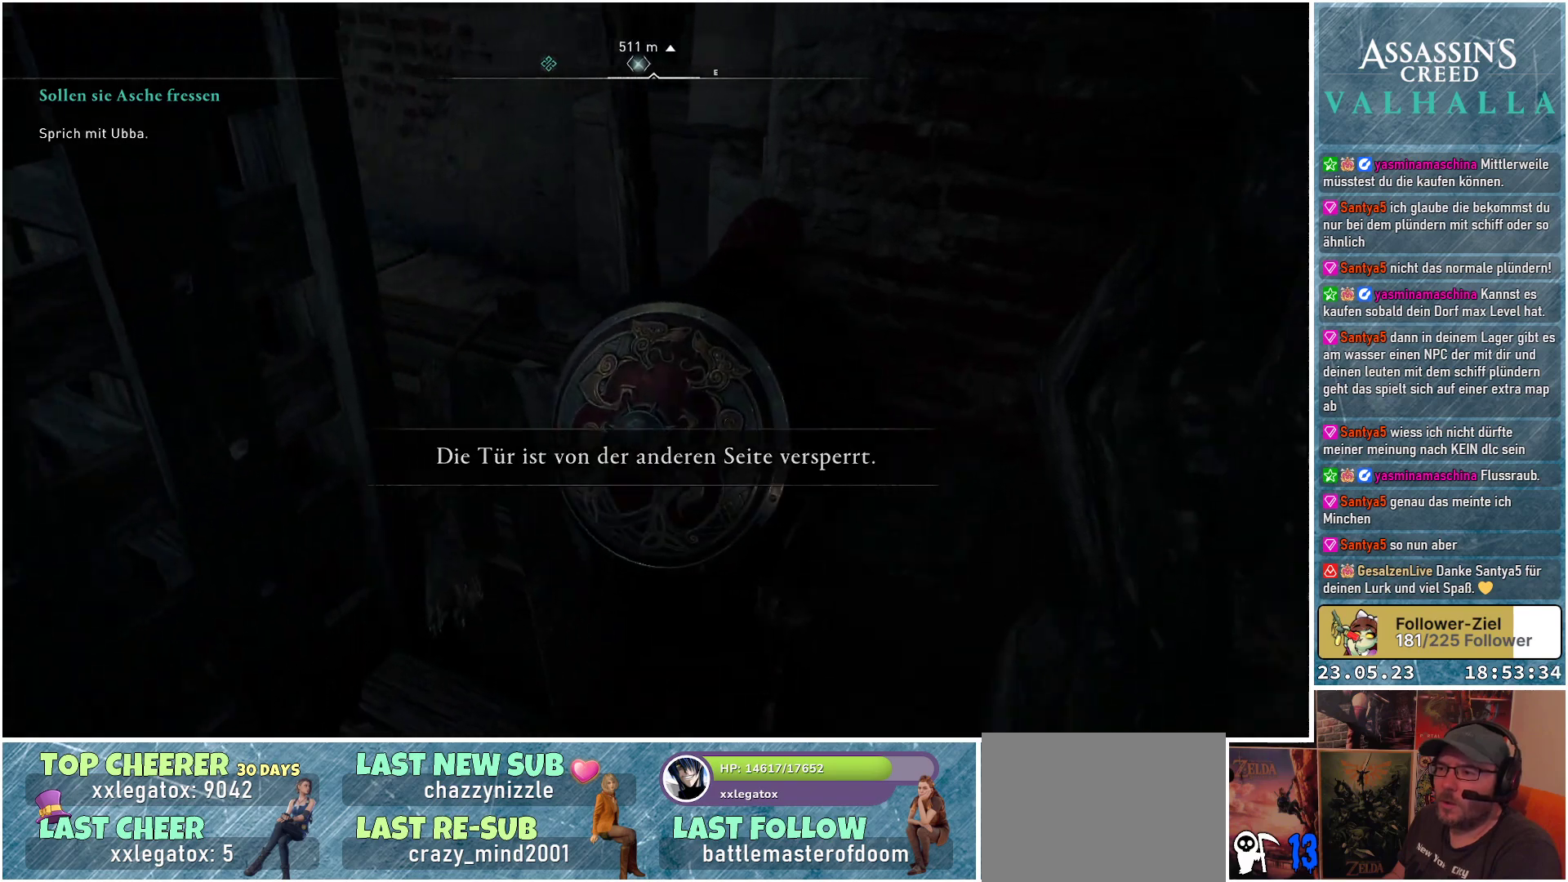
{"buttons": [], "left_stick": "center", "right_stick": "center", "events": []}
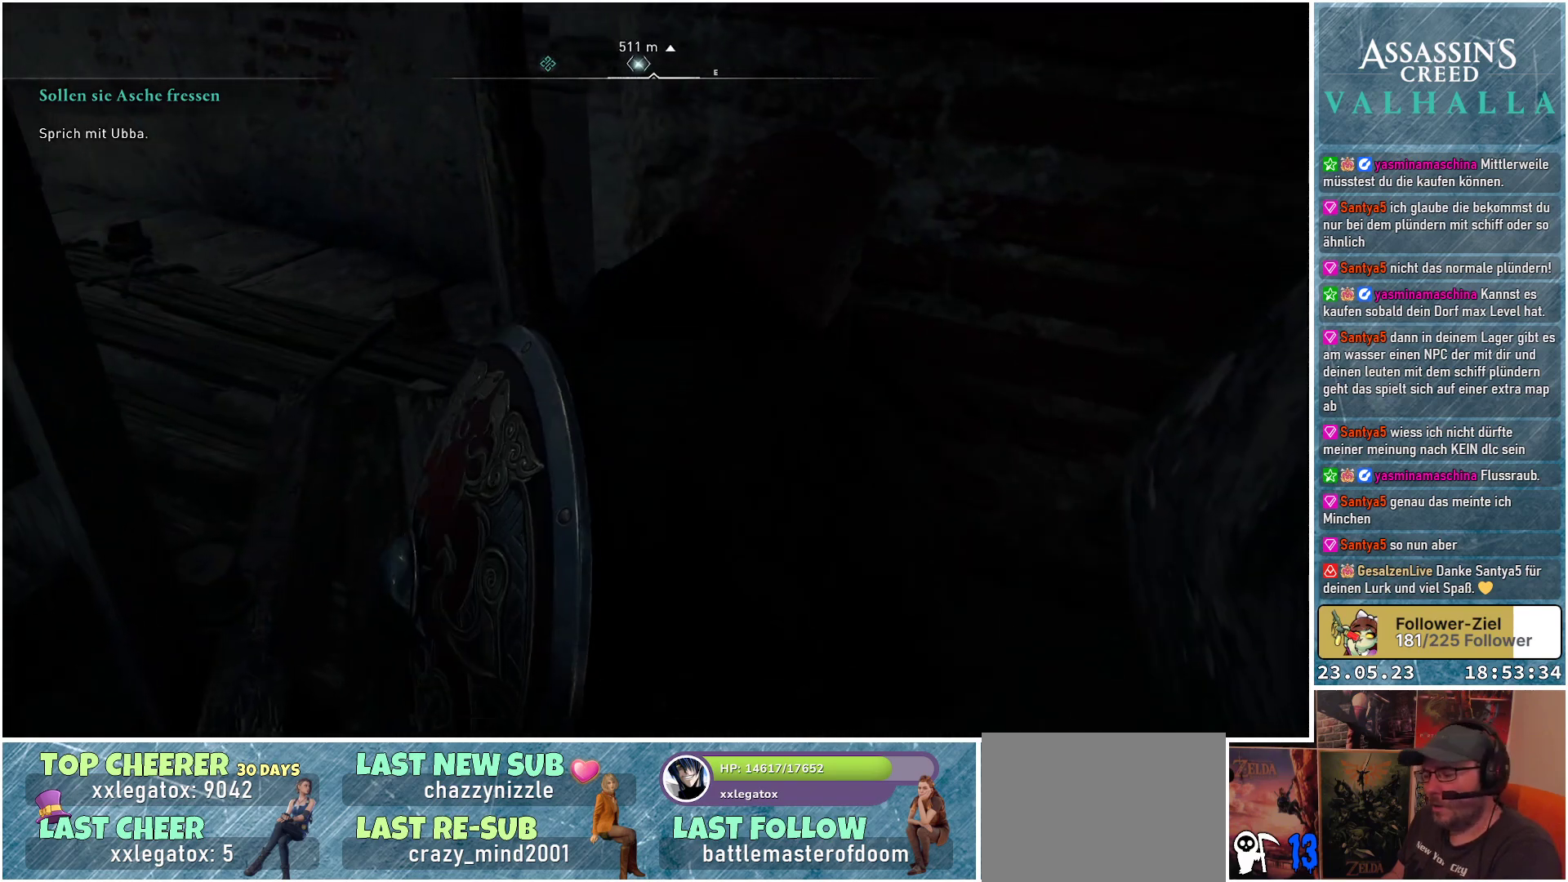
{"buttons": [], "left_stick": "center", "right_stick": "center", "events": []}
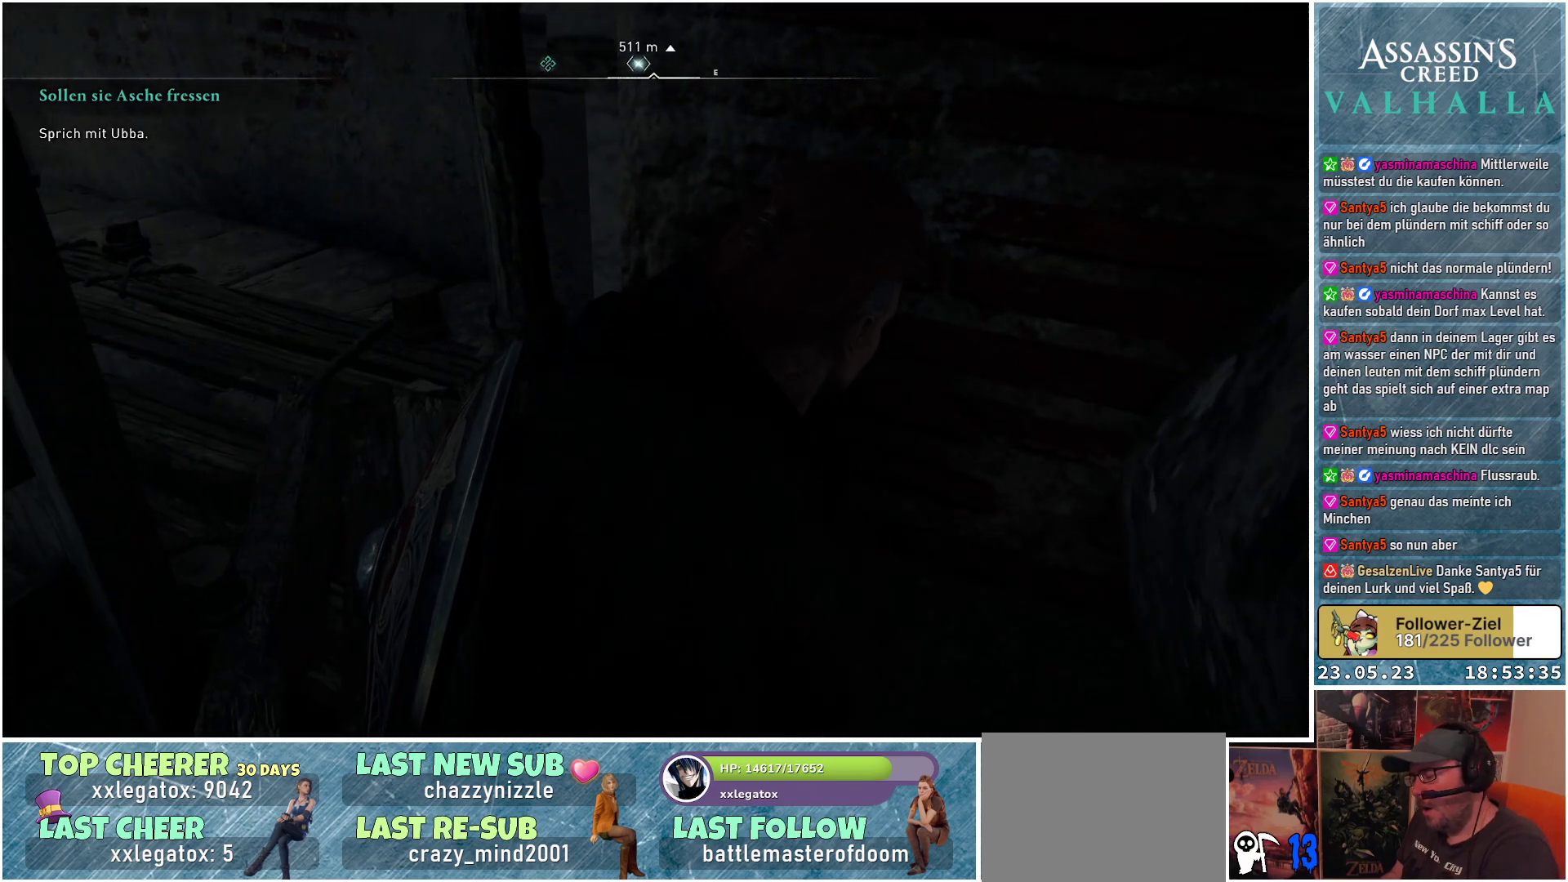
{"buttons": [], "left_stick": "center", "right_stick": "center", "events": []}
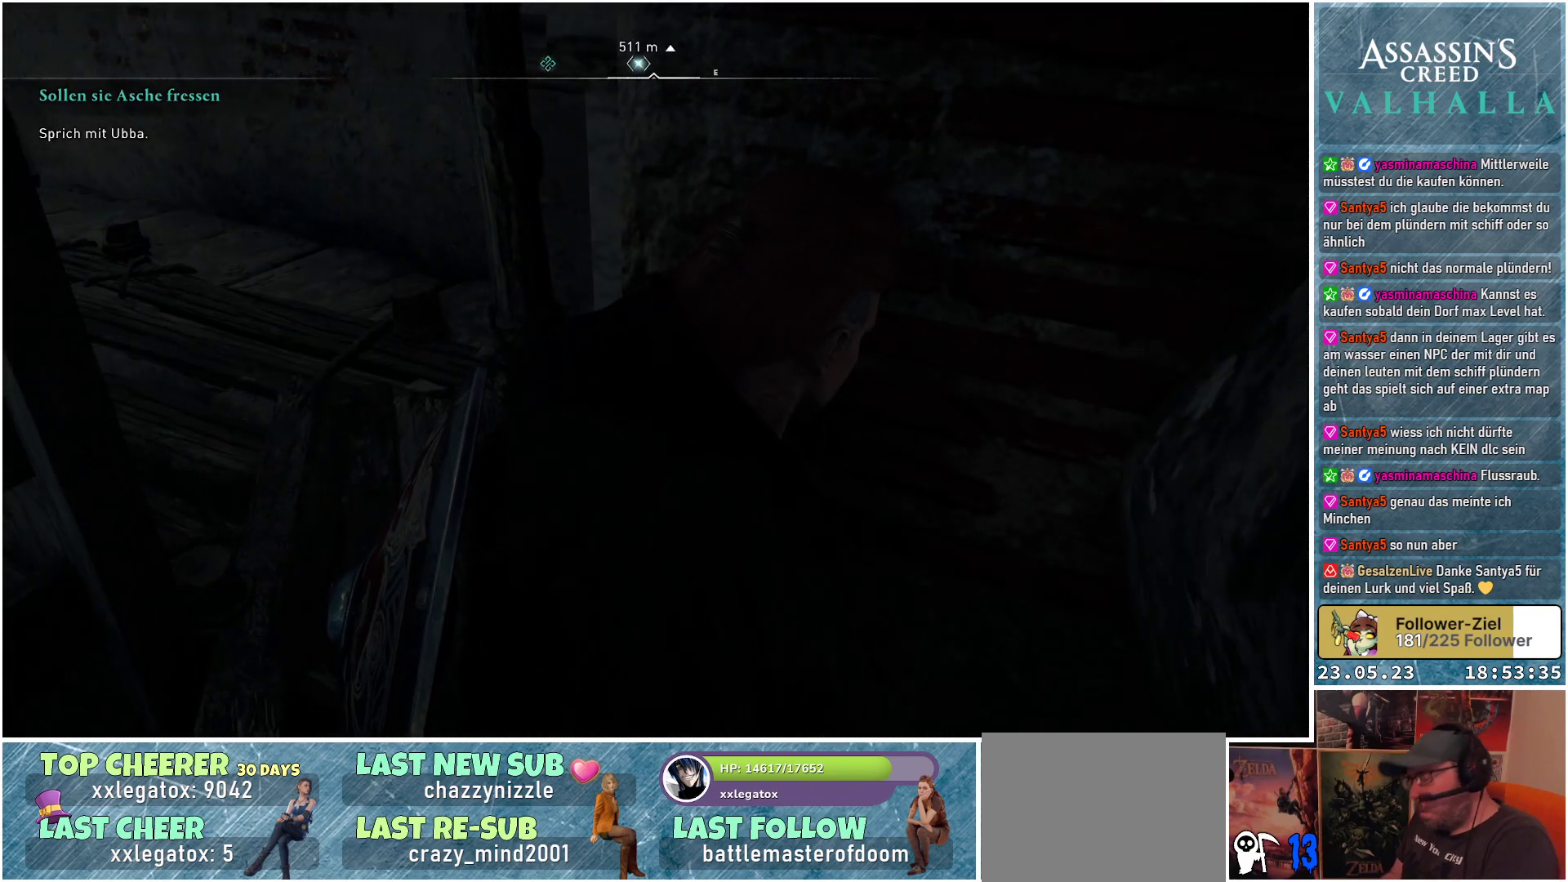
{"buttons": [], "left_stick": "center", "right_stick": "center", "events": []}
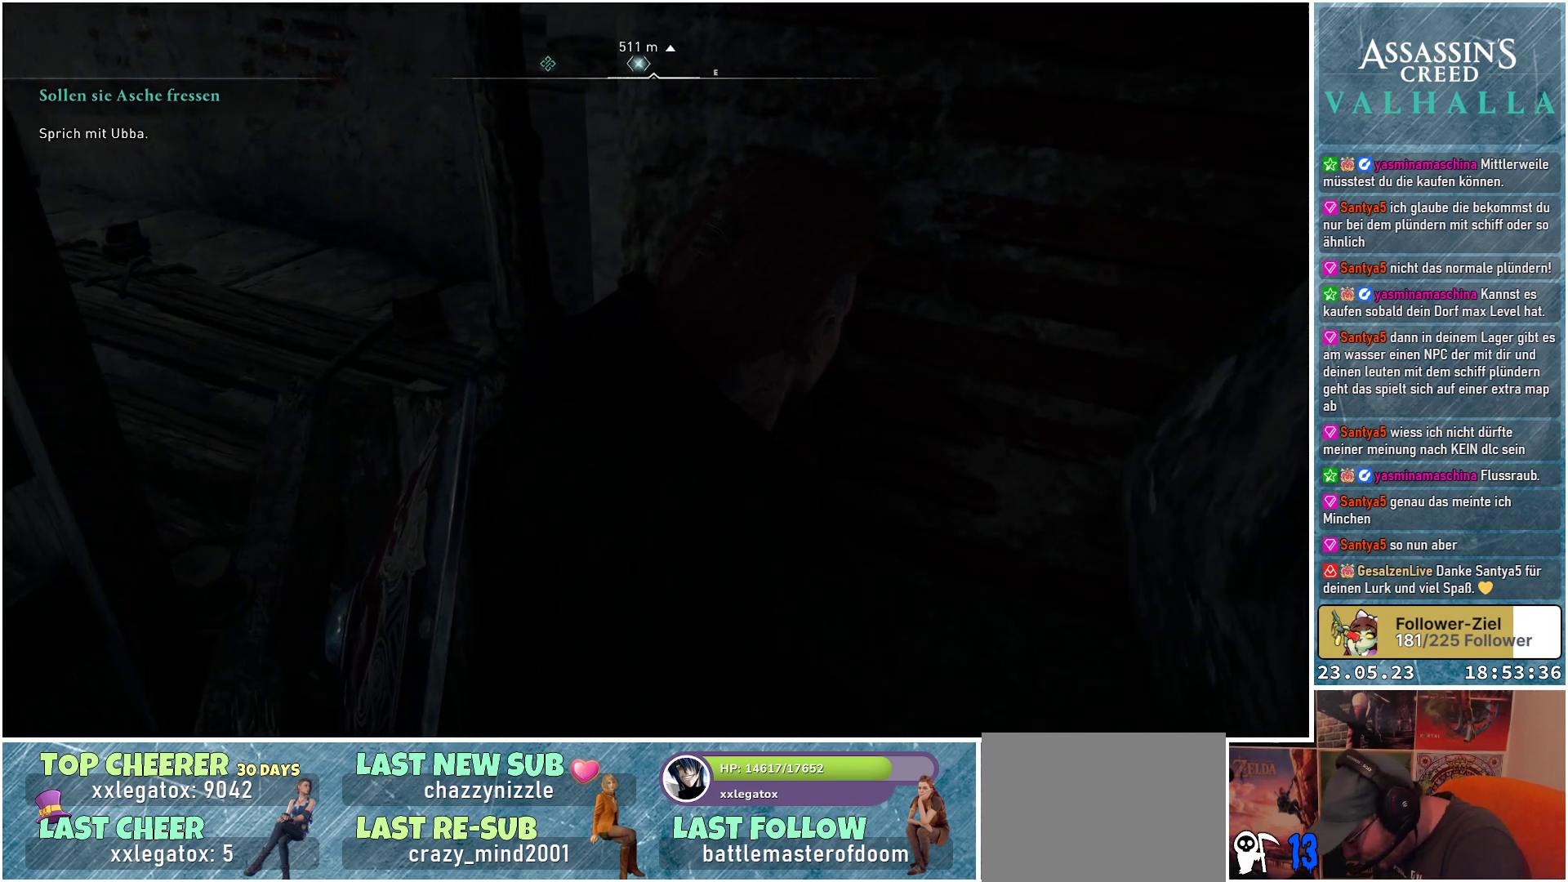
{"buttons": [], "left_stick": "center", "right_stick": "center", "events": []}
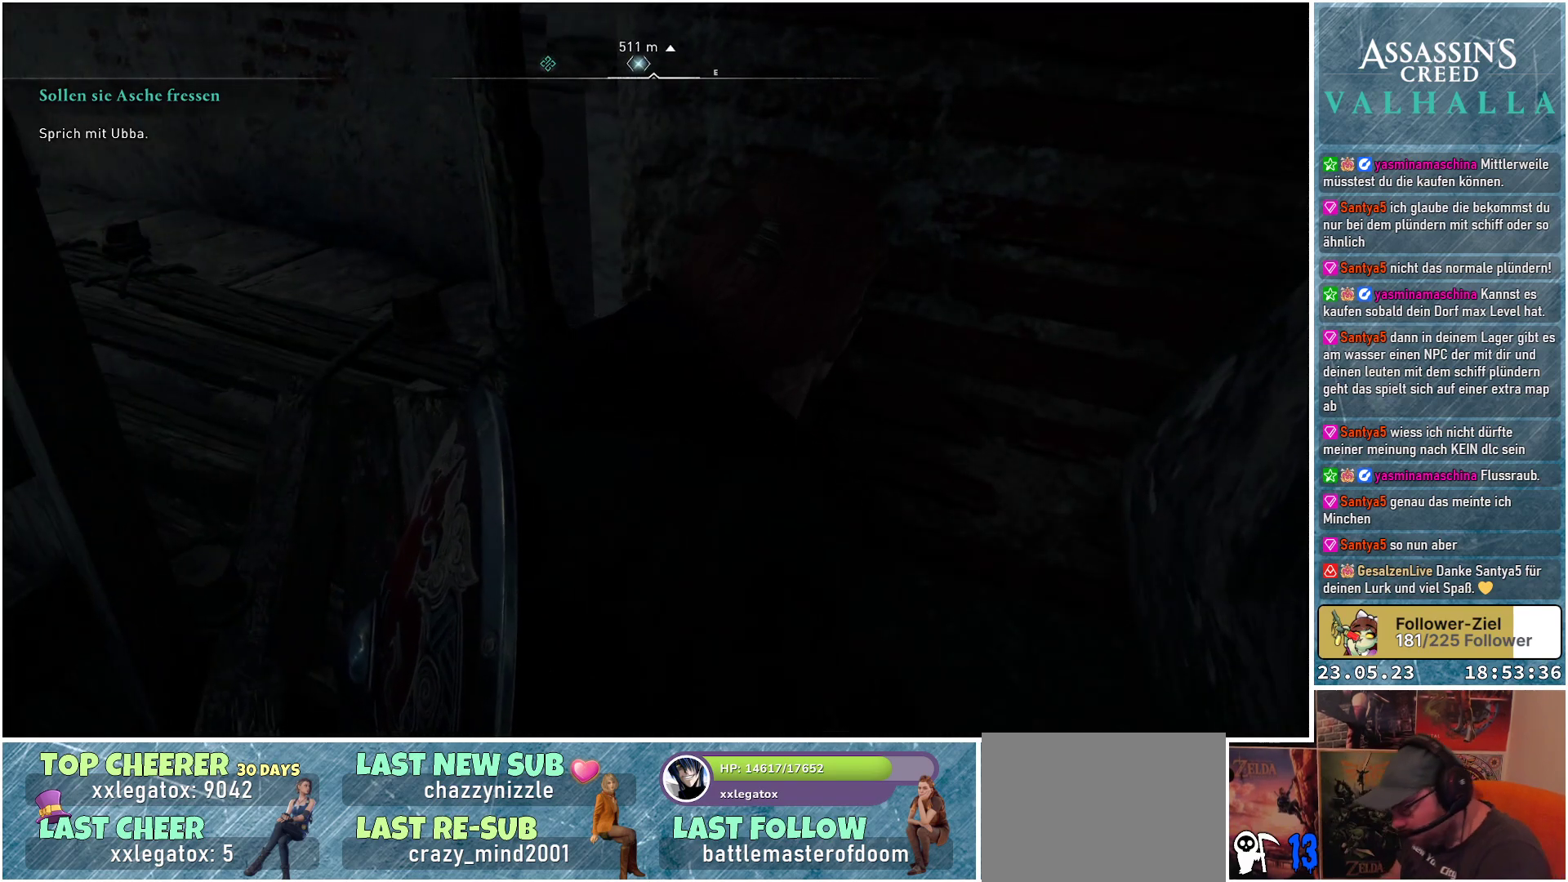
{"buttons": [], "left_stick": "center", "right_stick": "center", "events": []}
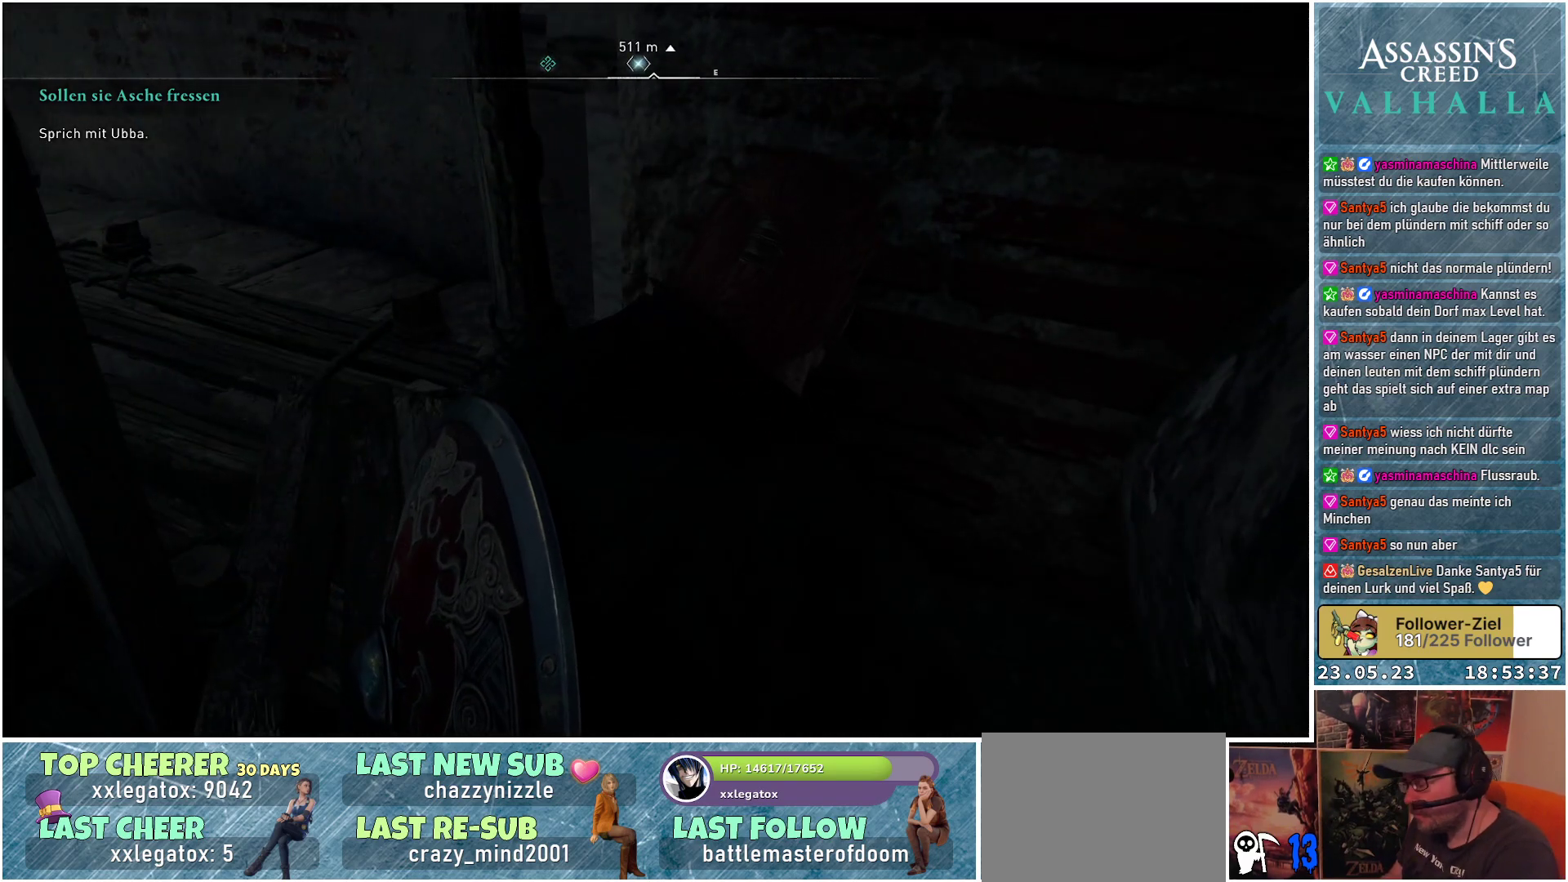
{"buttons": [], "left_stick": "center", "right_stick": "center", "events": []}
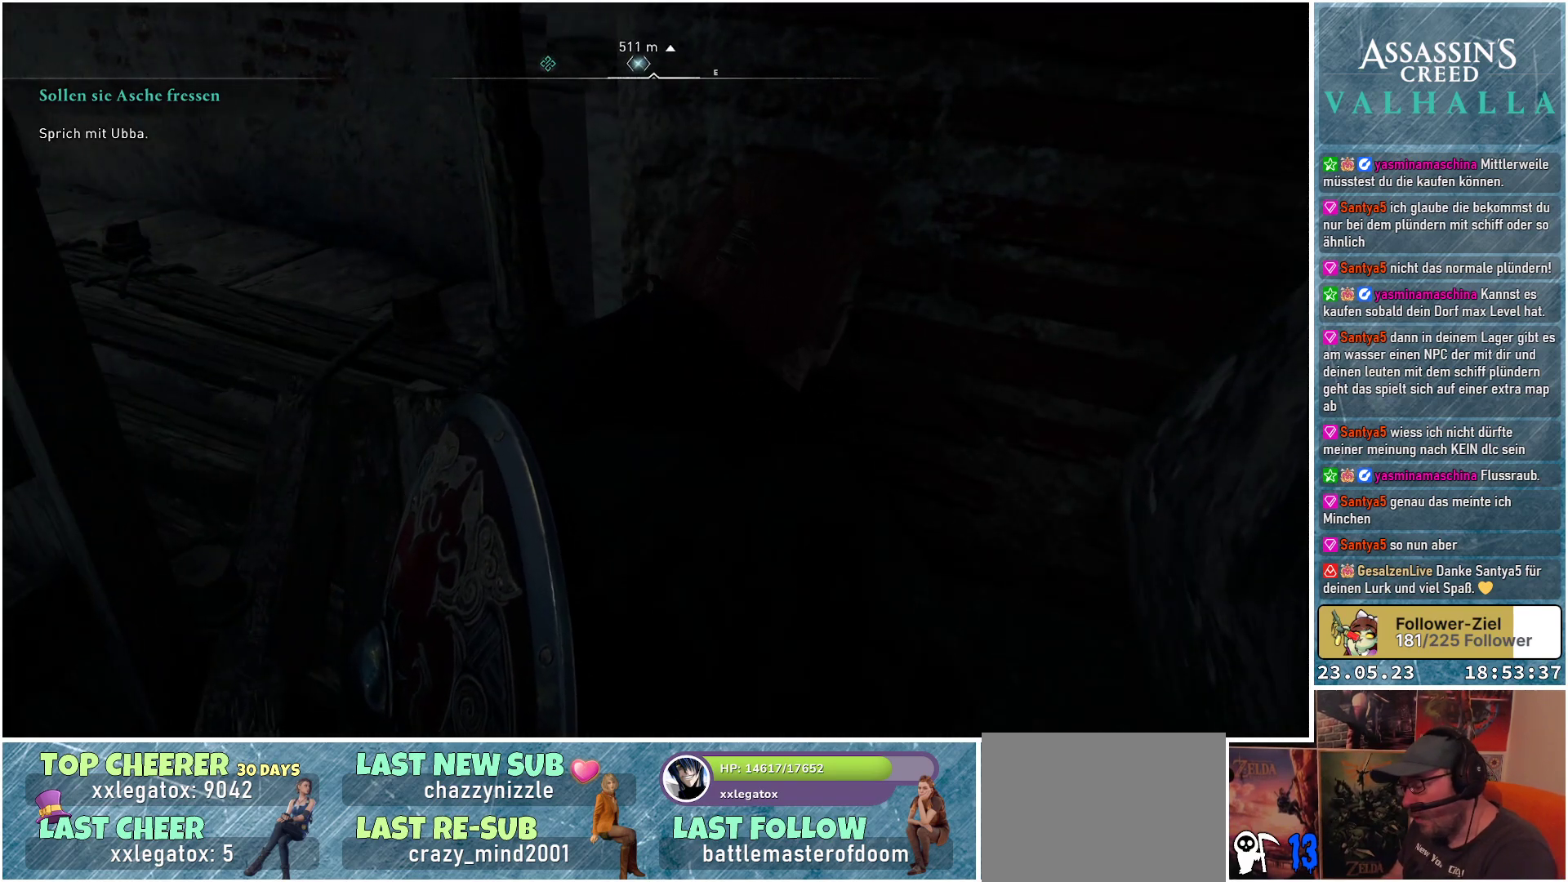
{"buttons": [], "left_stick": "center", "right_stick": "center", "events": []}
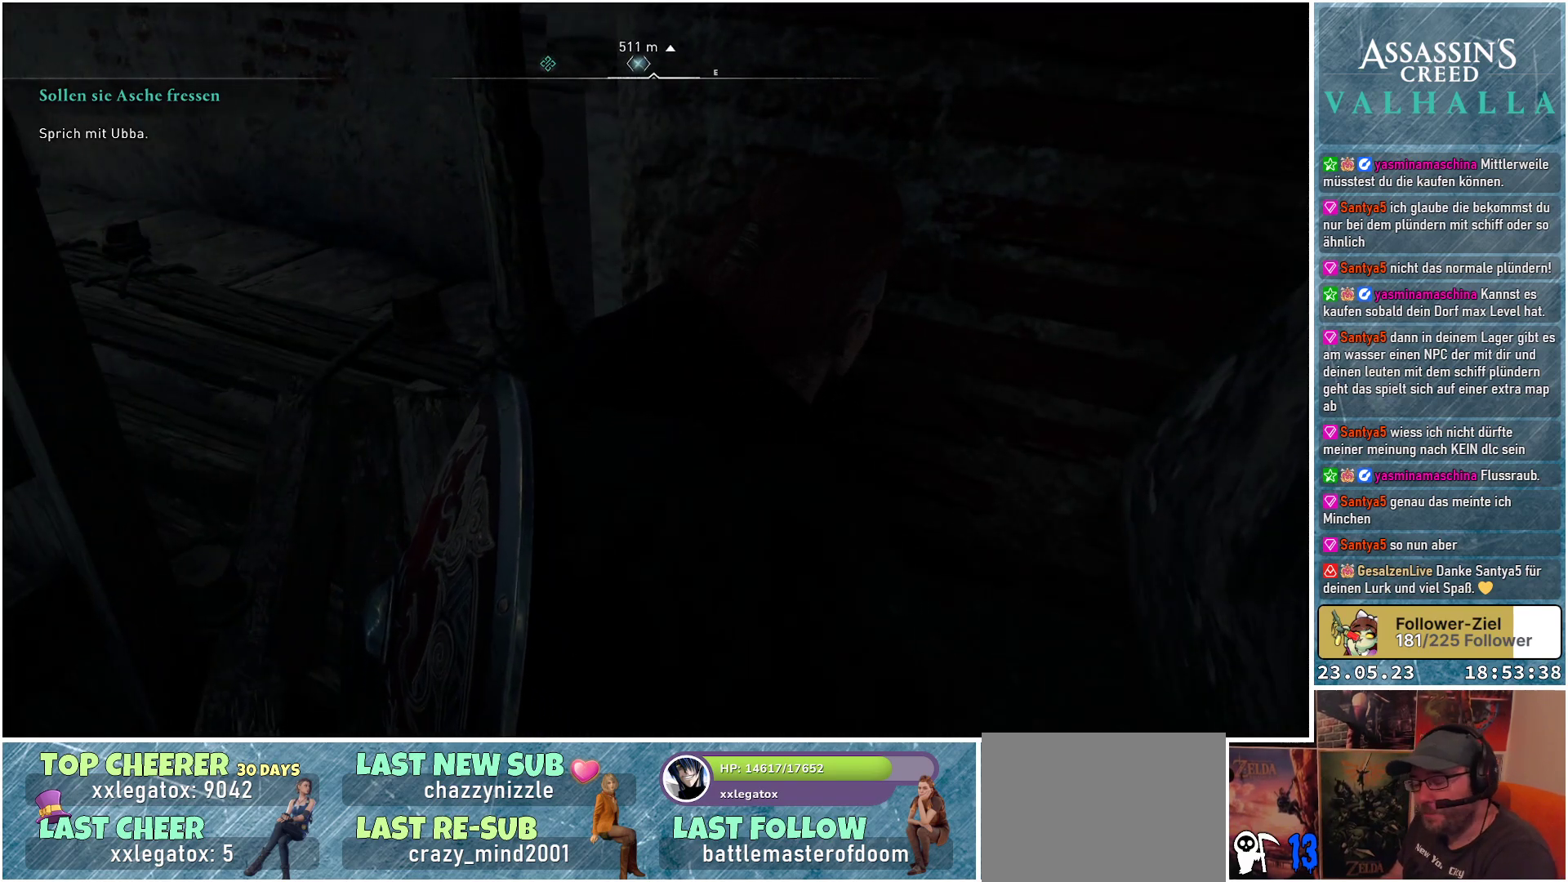
{"buttons": [], "left_stick": "center", "right_stick": "center", "events": []}
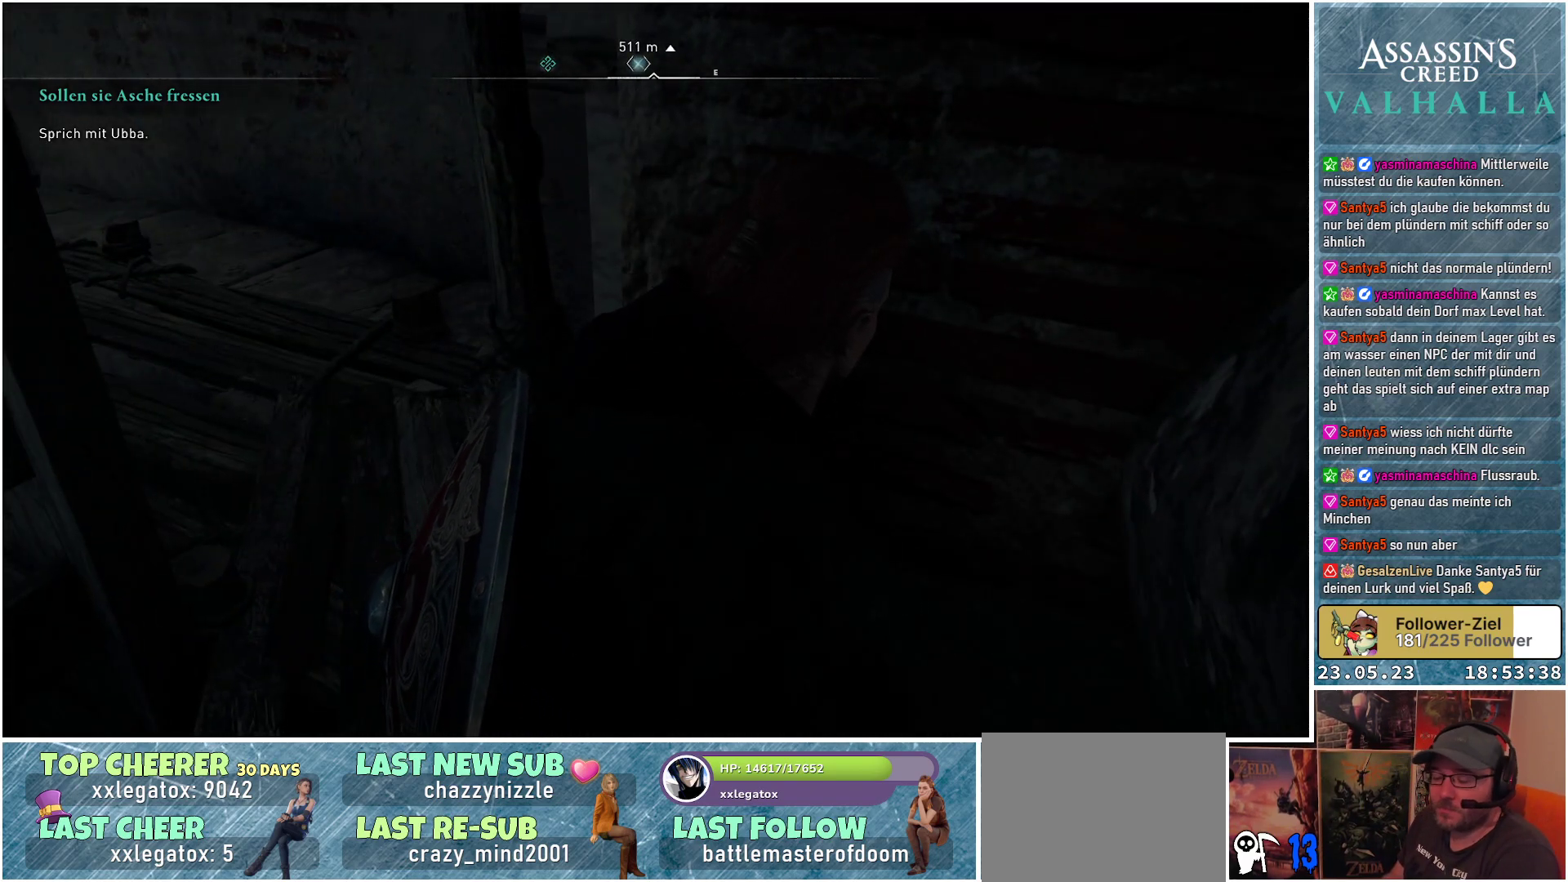
{"buttons": [], "left_stick": "center", "right_stick": "center", "events": []}
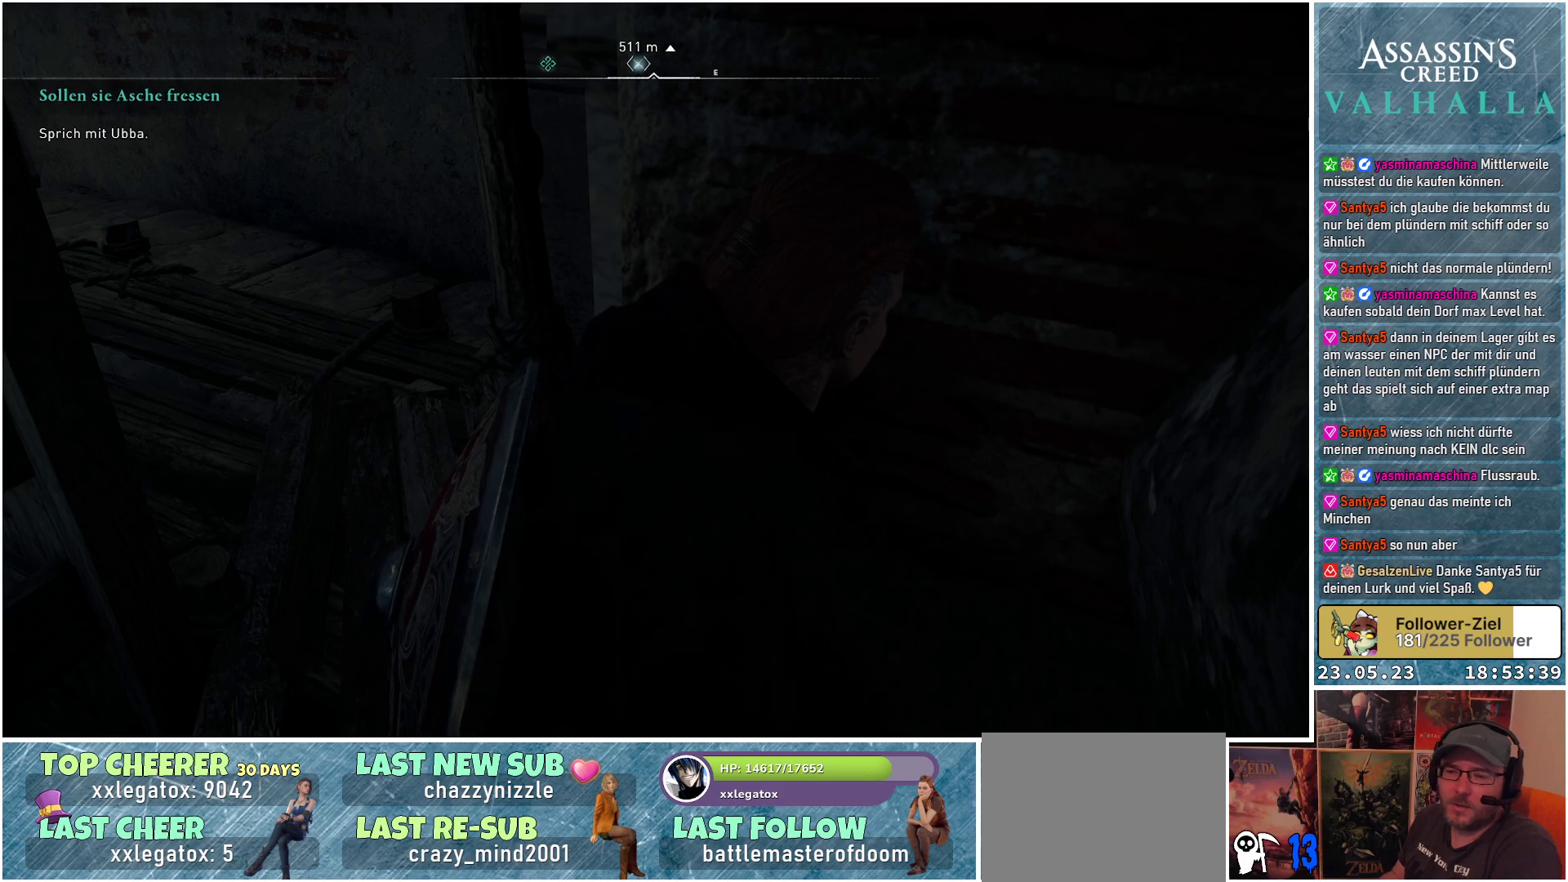
{"buttons": [], "left_stick": "up", "right_stick": "left", "events": [[150, "right_stick", "left"], [300, "left_stick", "up"]]}
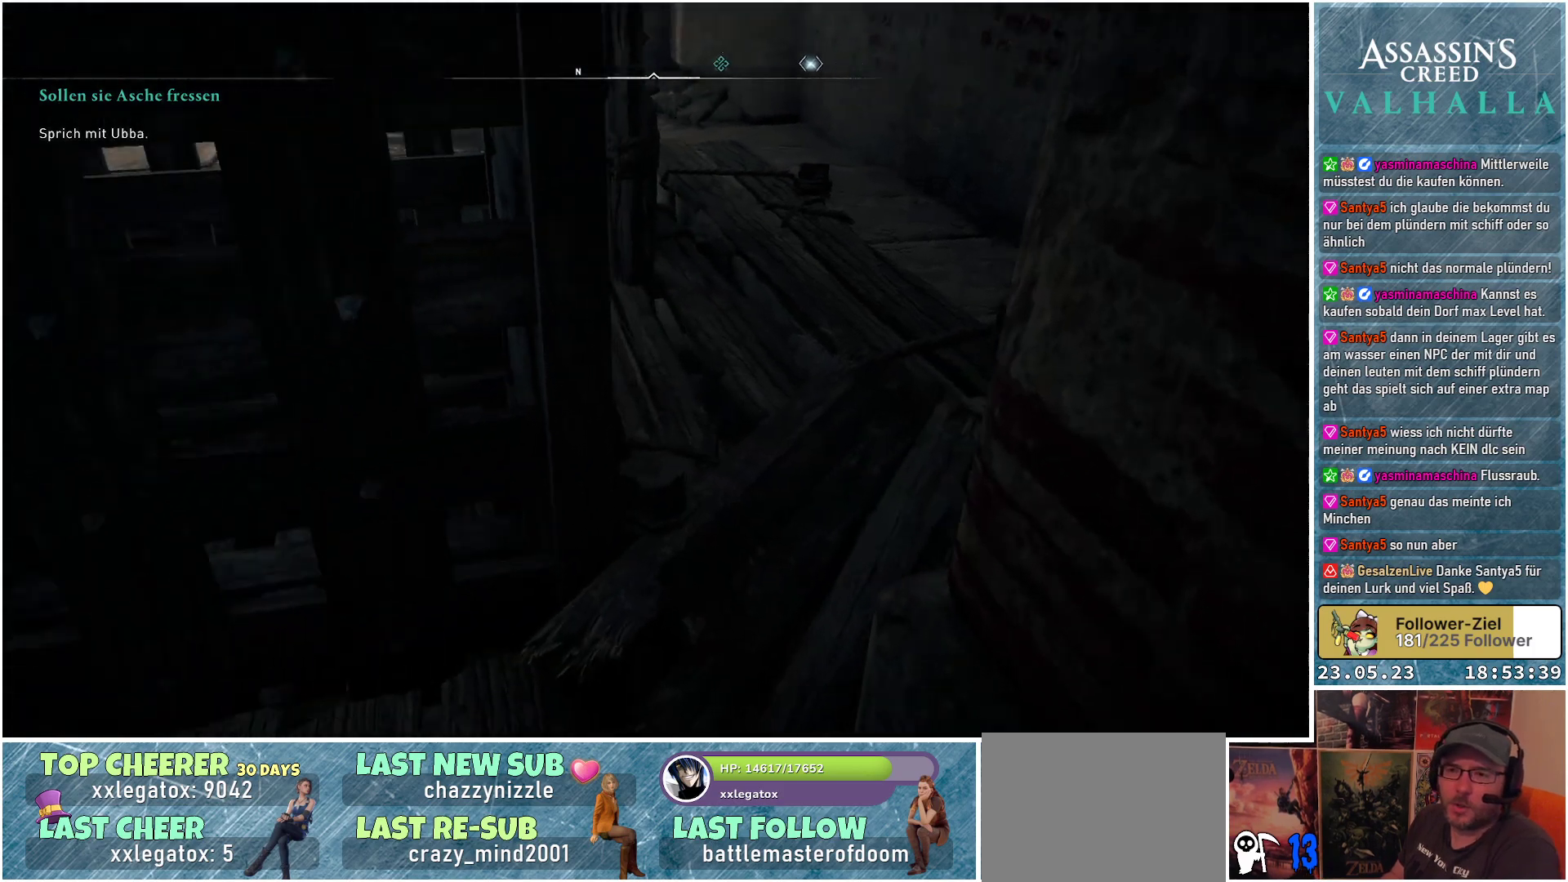
{"buttons": [], "left_stick": "up-right", "right_stick": "center", "events": [[33, "right_stick", "center"], [183, "right_stick", "up"], [283, "left_stick", "up-right"], [367, "right_stick", "center"]]}
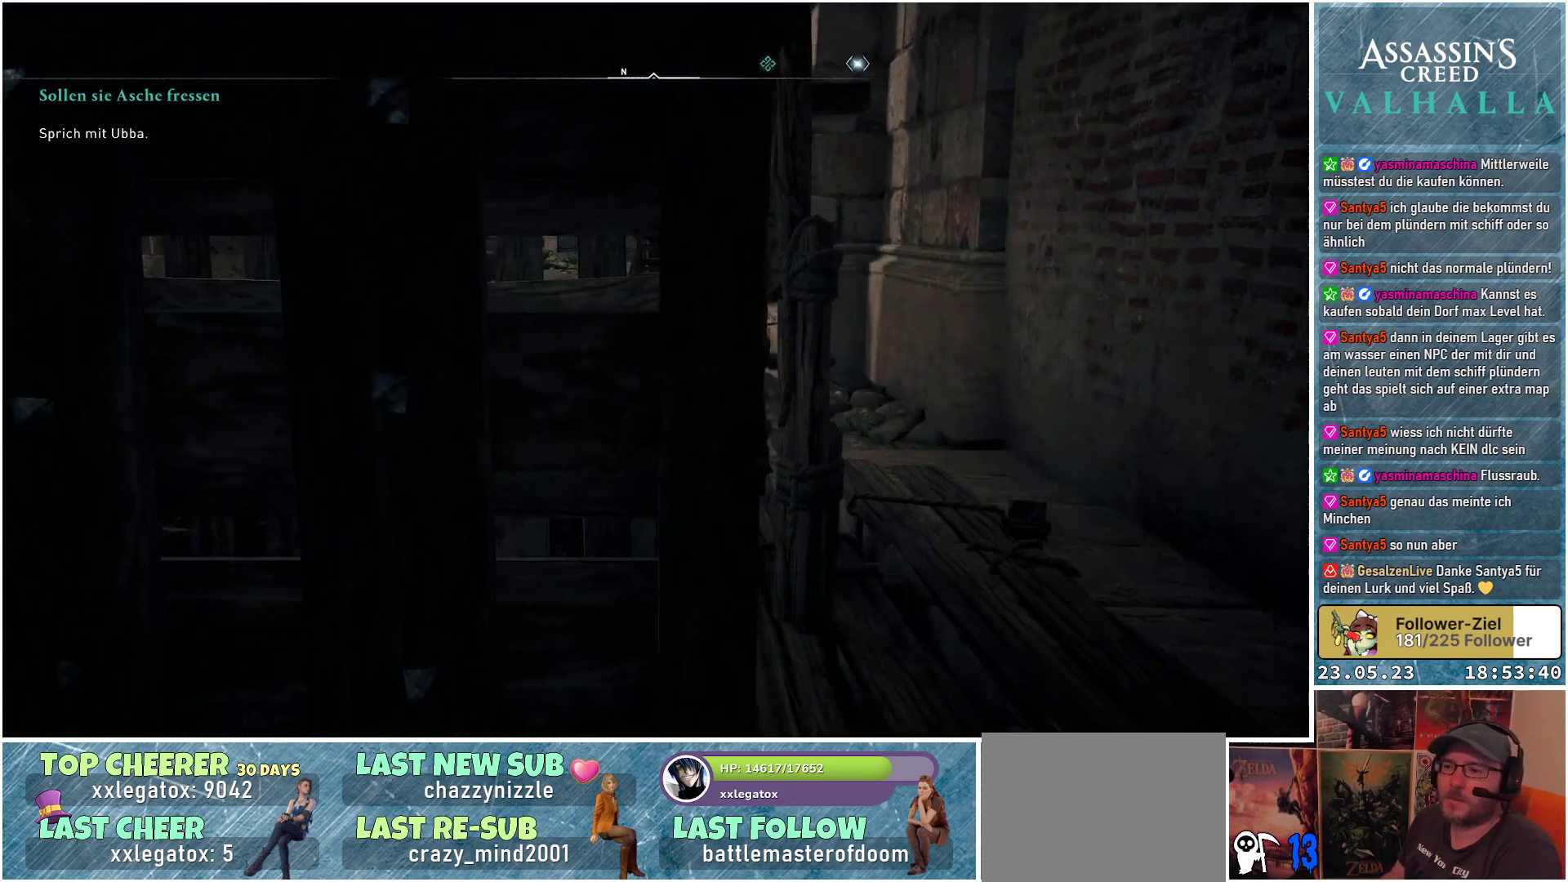
{"buttons": [], "left_stick": "up-right", "right_stick": "center", "events": []}
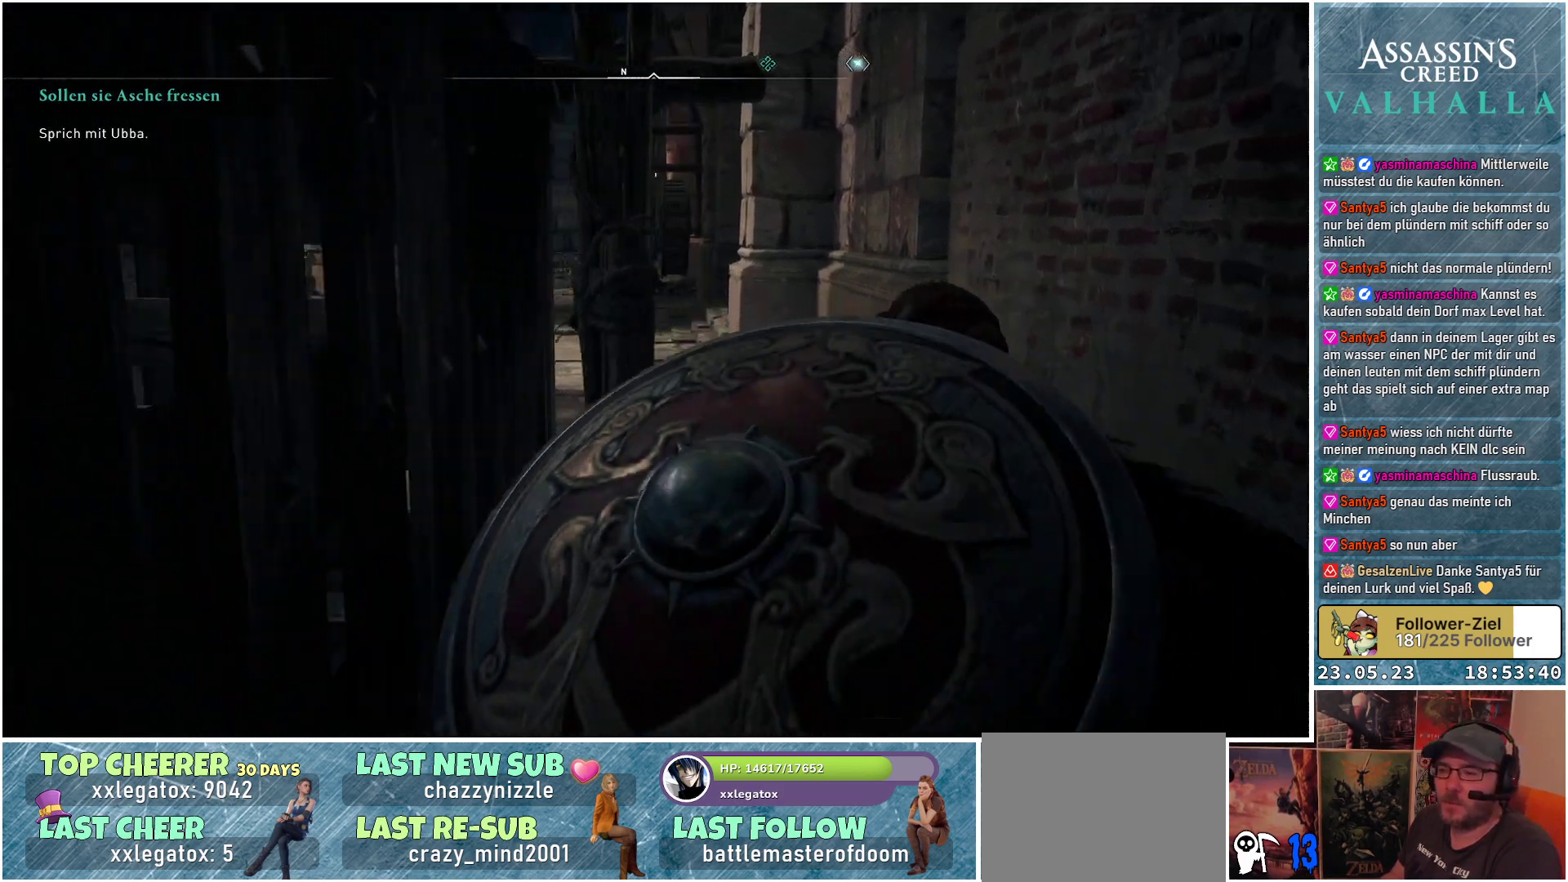
{"buttons": [], "left_stick": "up", "right_stick": "down-left", "events": [[33, "left_stick", "up"], [117, "right_stick", "down-left"]]}
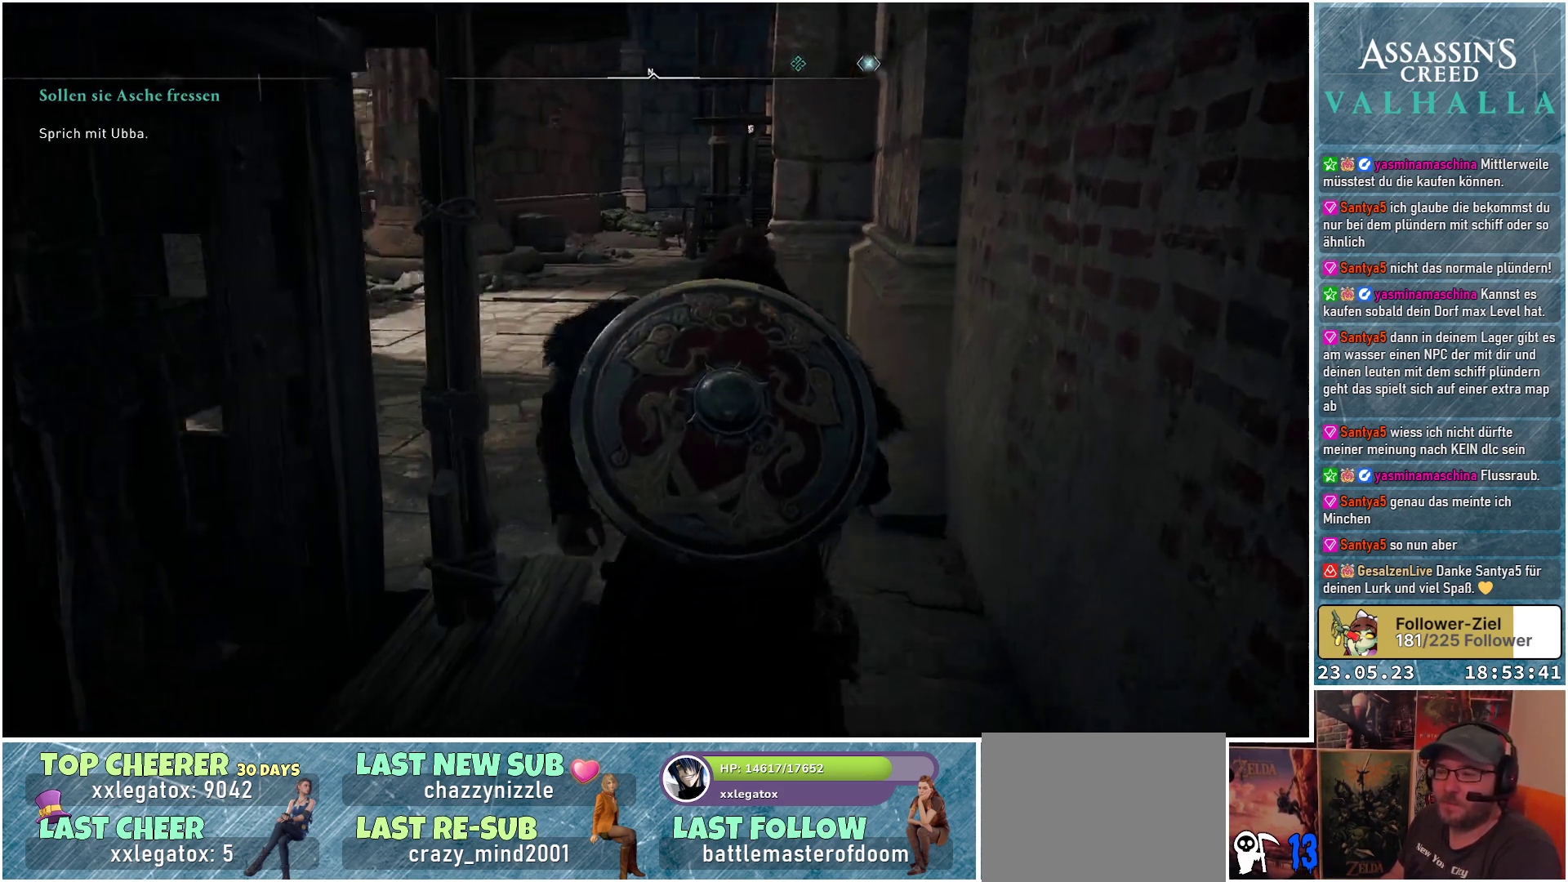
{"buttons": [], "left_stick": "up", "right_stick": "left", "events": [[117, "right_stick", "left"]]}
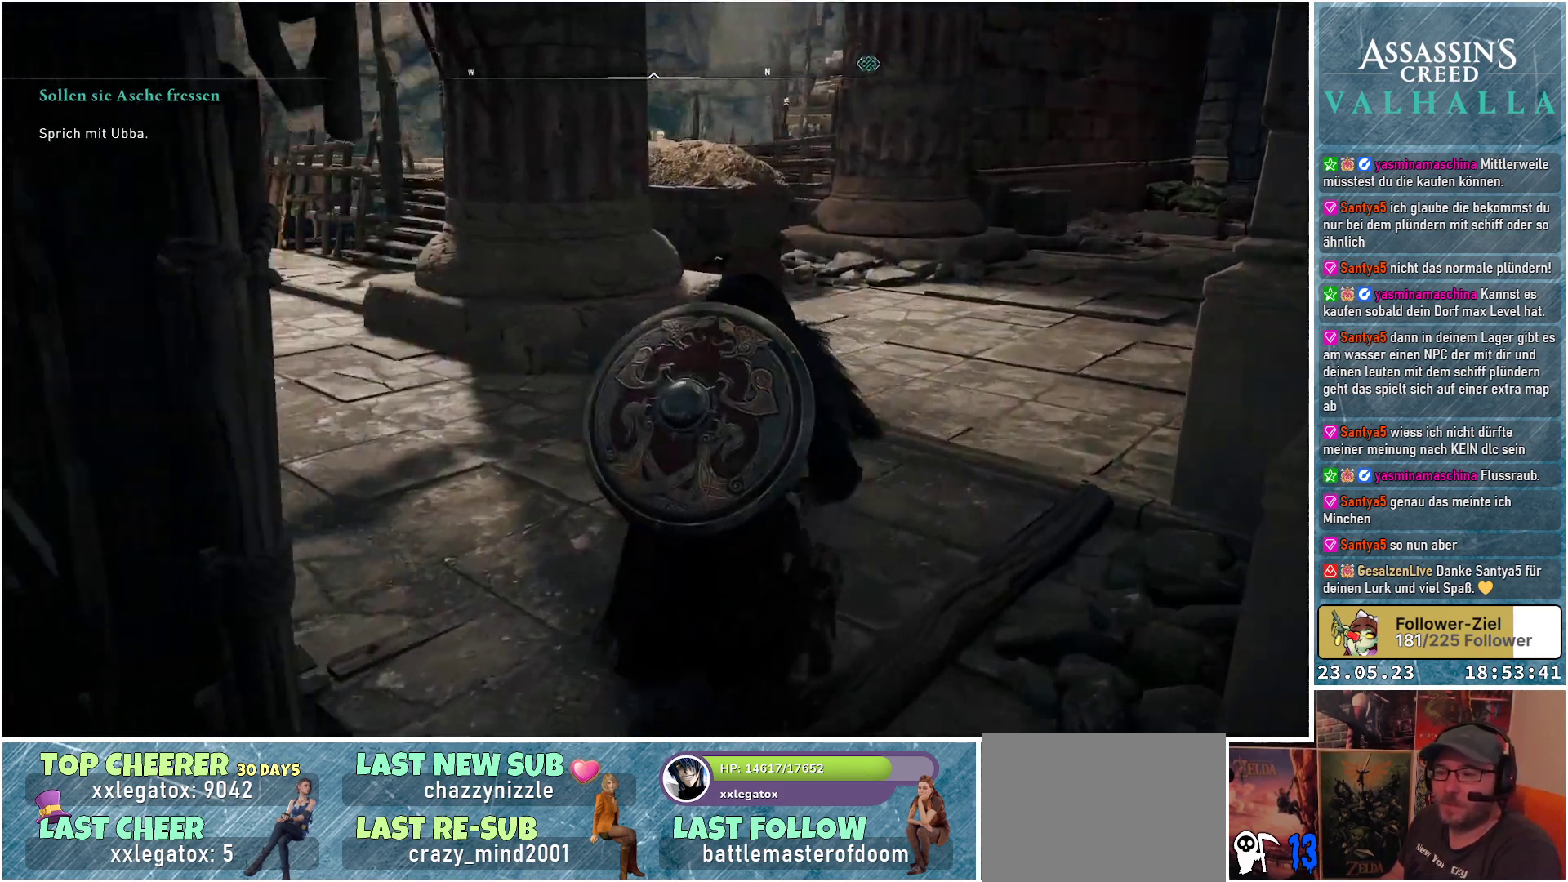
{"buttons": [], "left_stick": "up", "right_stick": "center", "events": [[317, "right_stick", "center"]]}
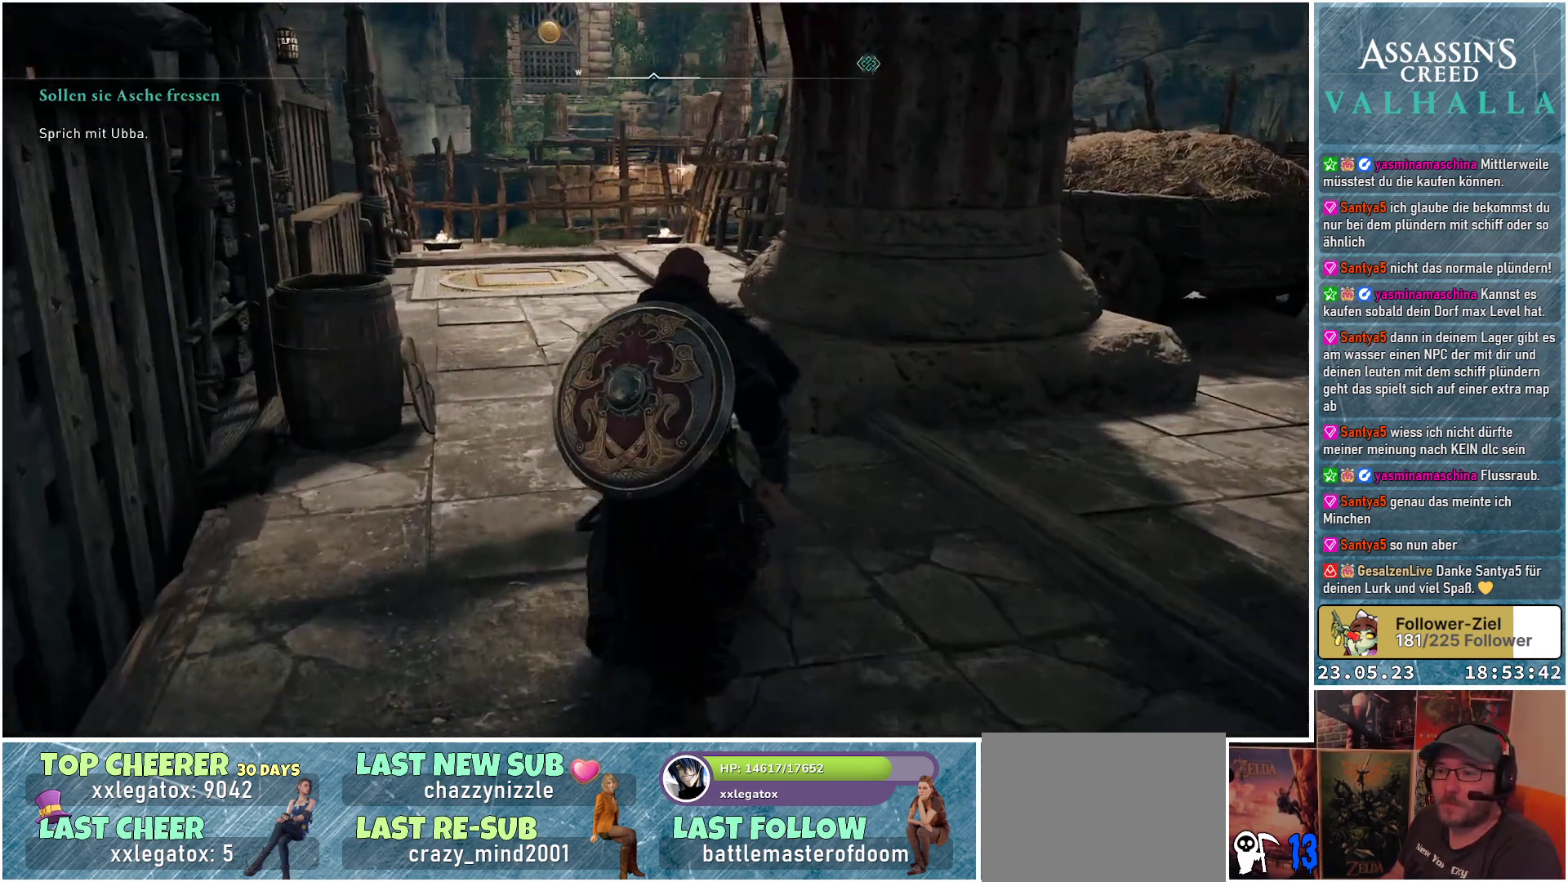
{"buttons": [], "left_stick": "up", "right_stick": "down-left", "events": [[433, "right_stick", "down-left"]]}
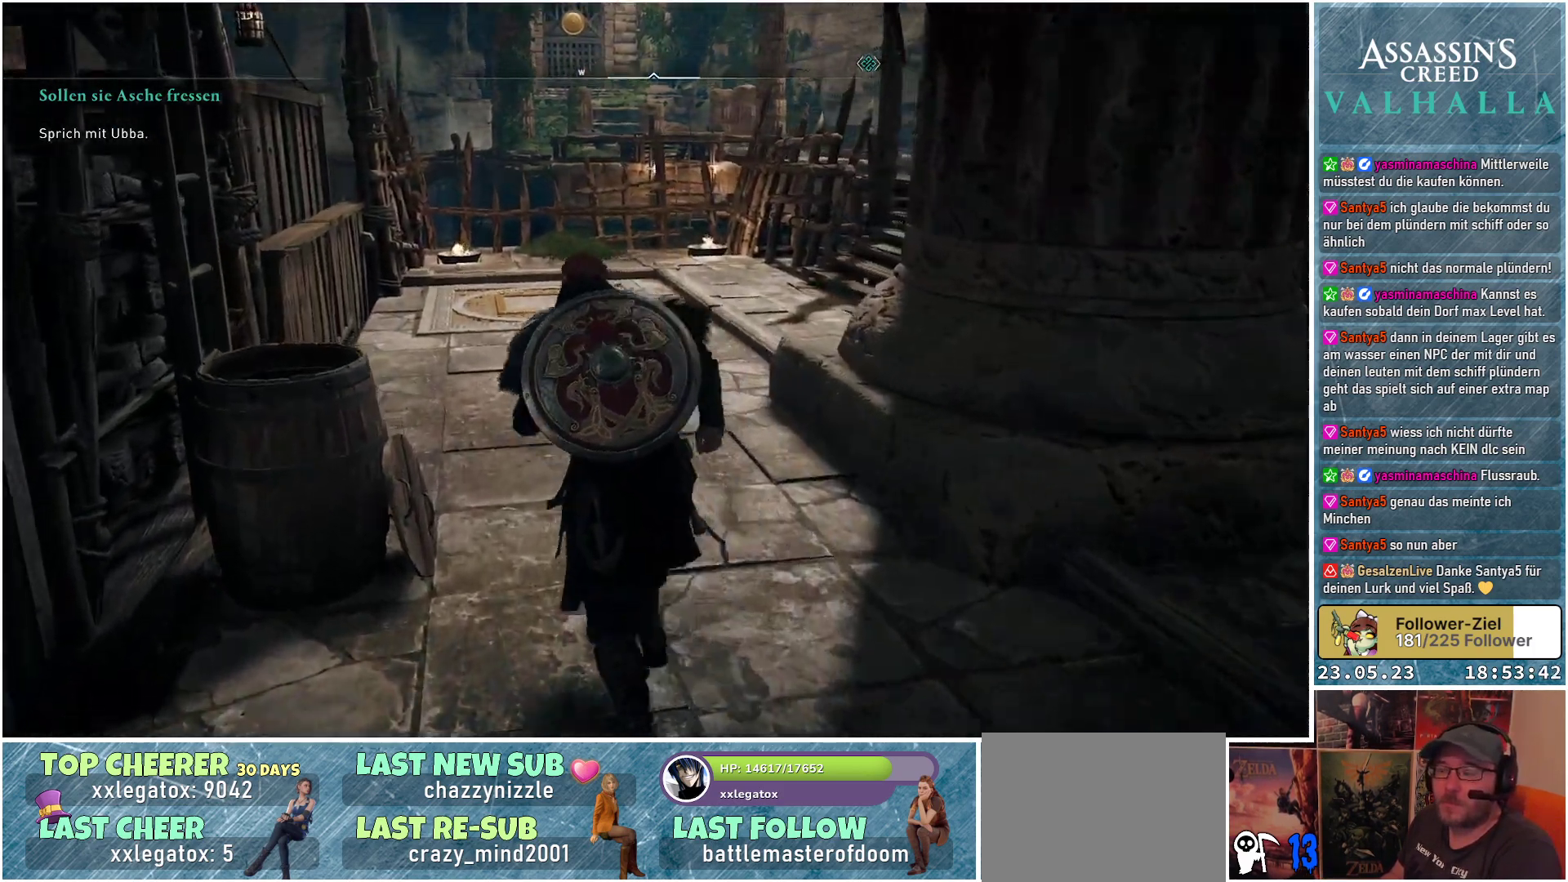
{"buttons": [], "left_stick": "up", "right_stick": "center", "events": [[183, "right_stick", "center"]]}
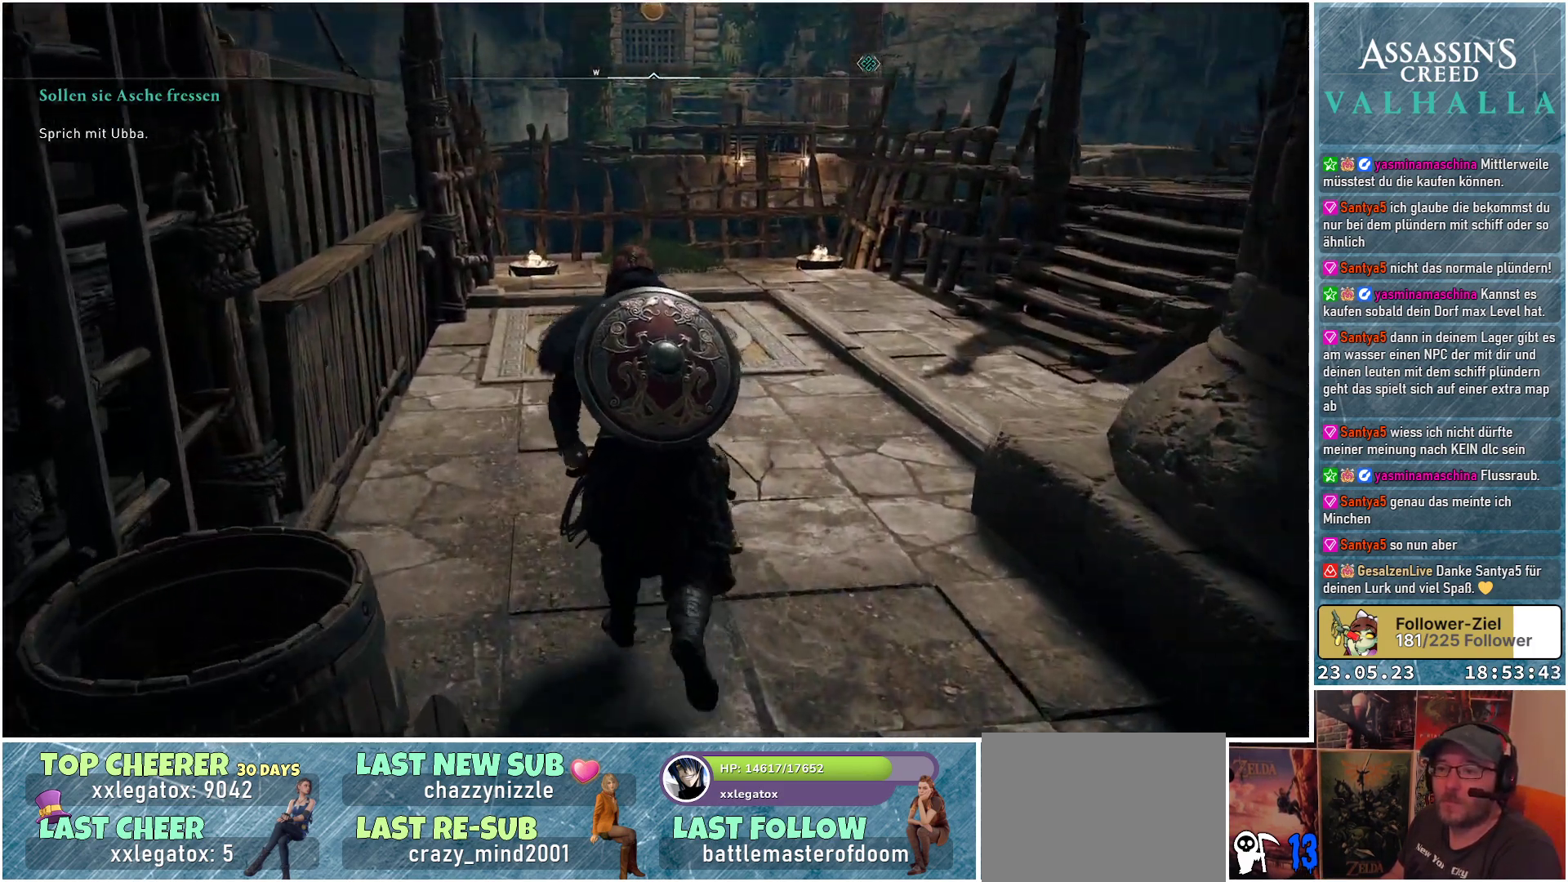
{"buttons": [], "left_stick": "up", "right_stick": "center", "events": []}
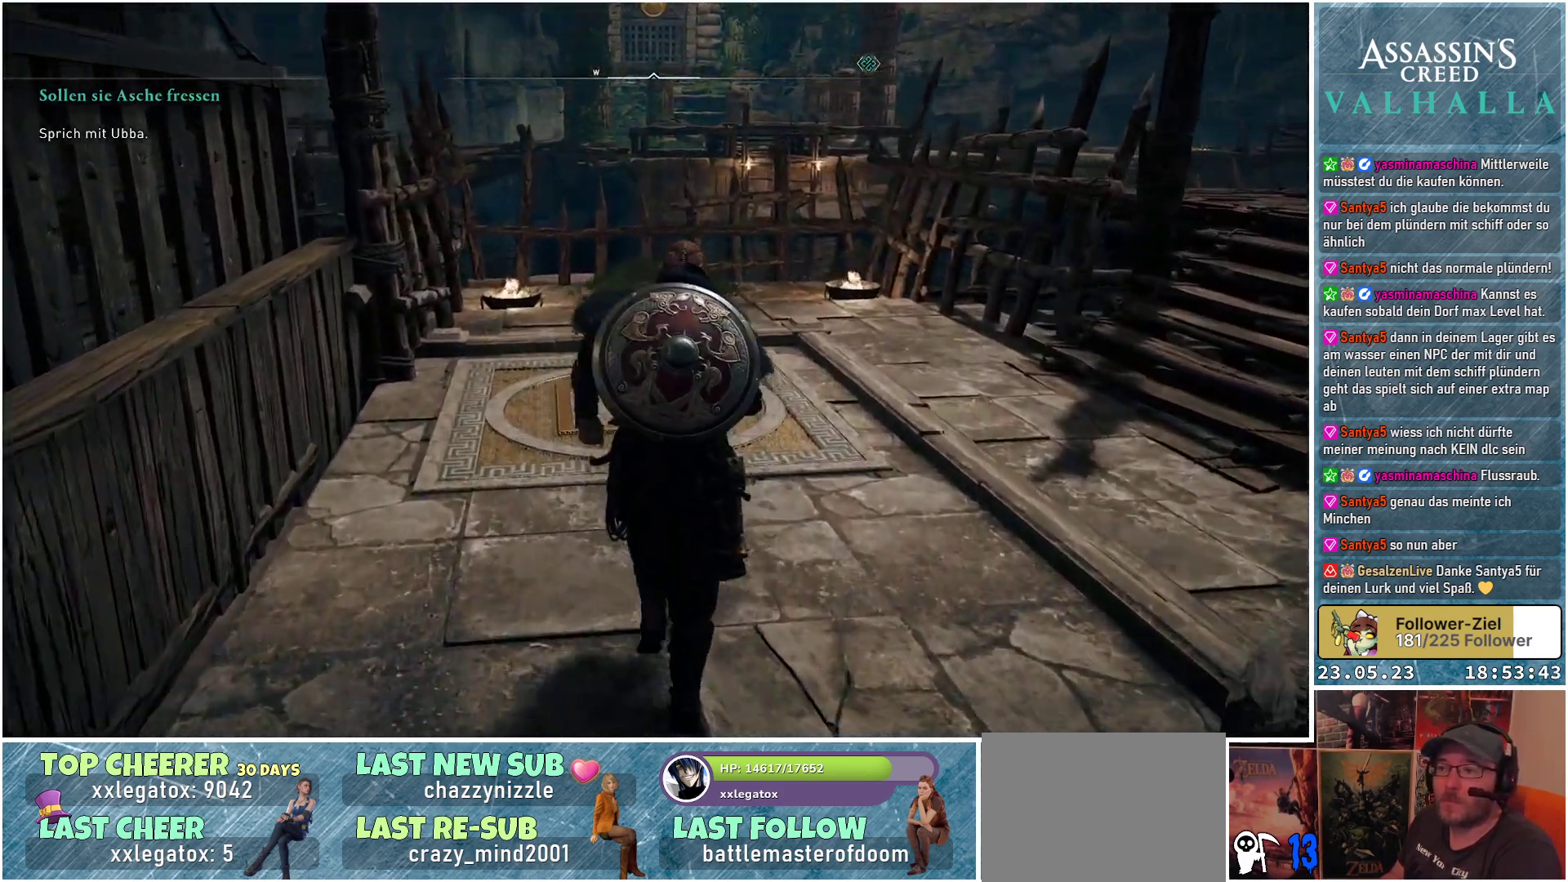
{"buttons": [], "left_stick": "up", "right_stick": "center", "events": []}